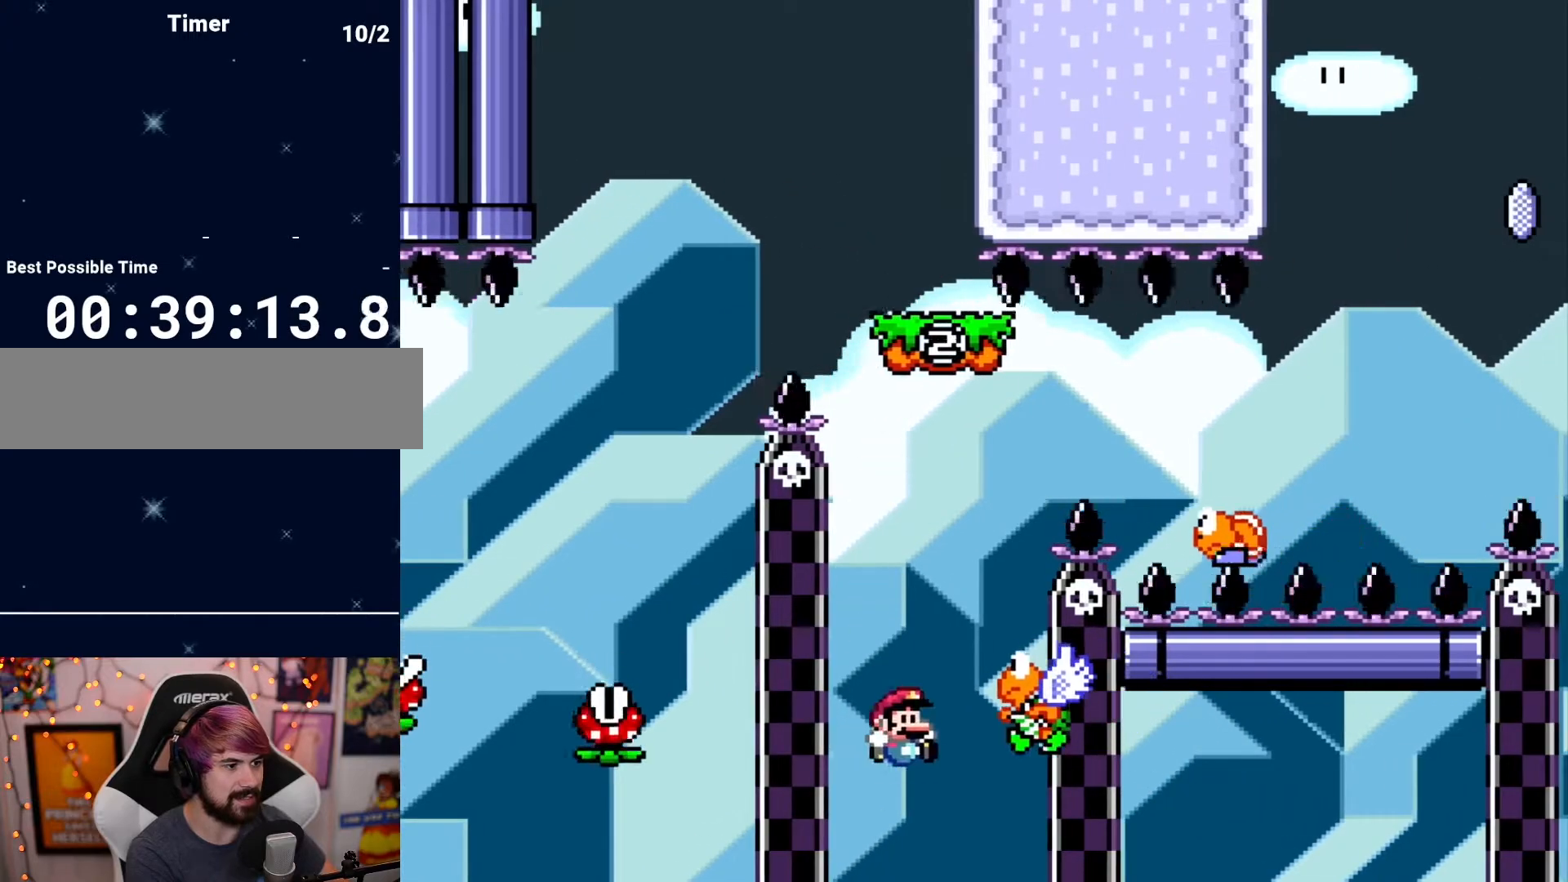
Gameplay with a controller (Nintendo layout); each line is a JSON object with the inputs held at the frame after it. "events" lists button and stick changes between this image and that frame as [ms after this image, input, new state], when the widget could be followed in between. Not read: A B L3 R3 X Y.
{"buttons": [], "events": [[83, "DPAD_RIGHT", "up"]]}
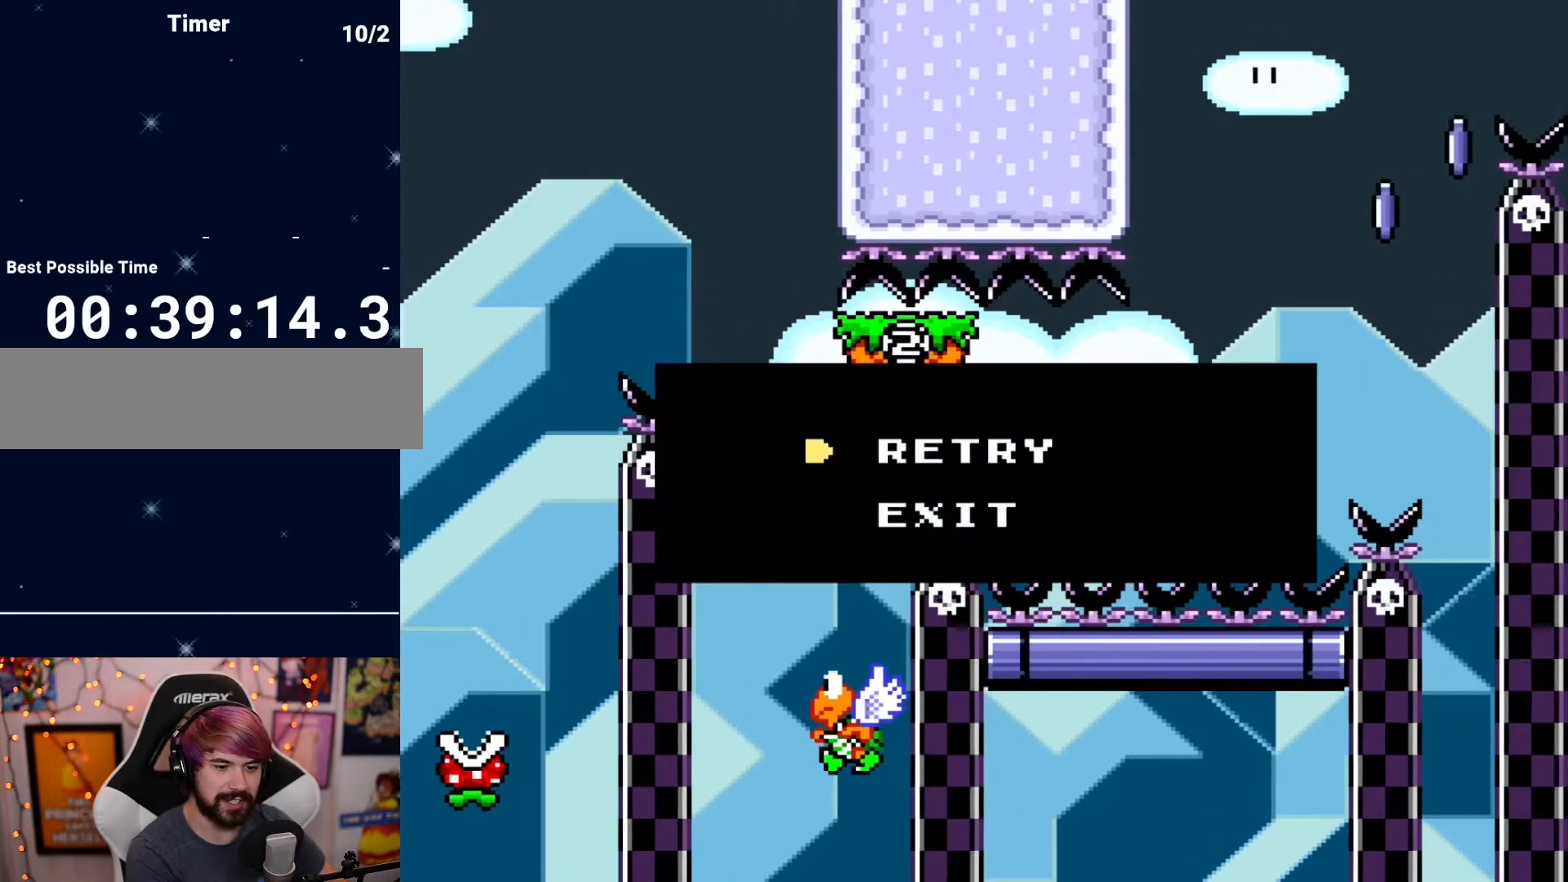
{"buttons": [], "events": []}
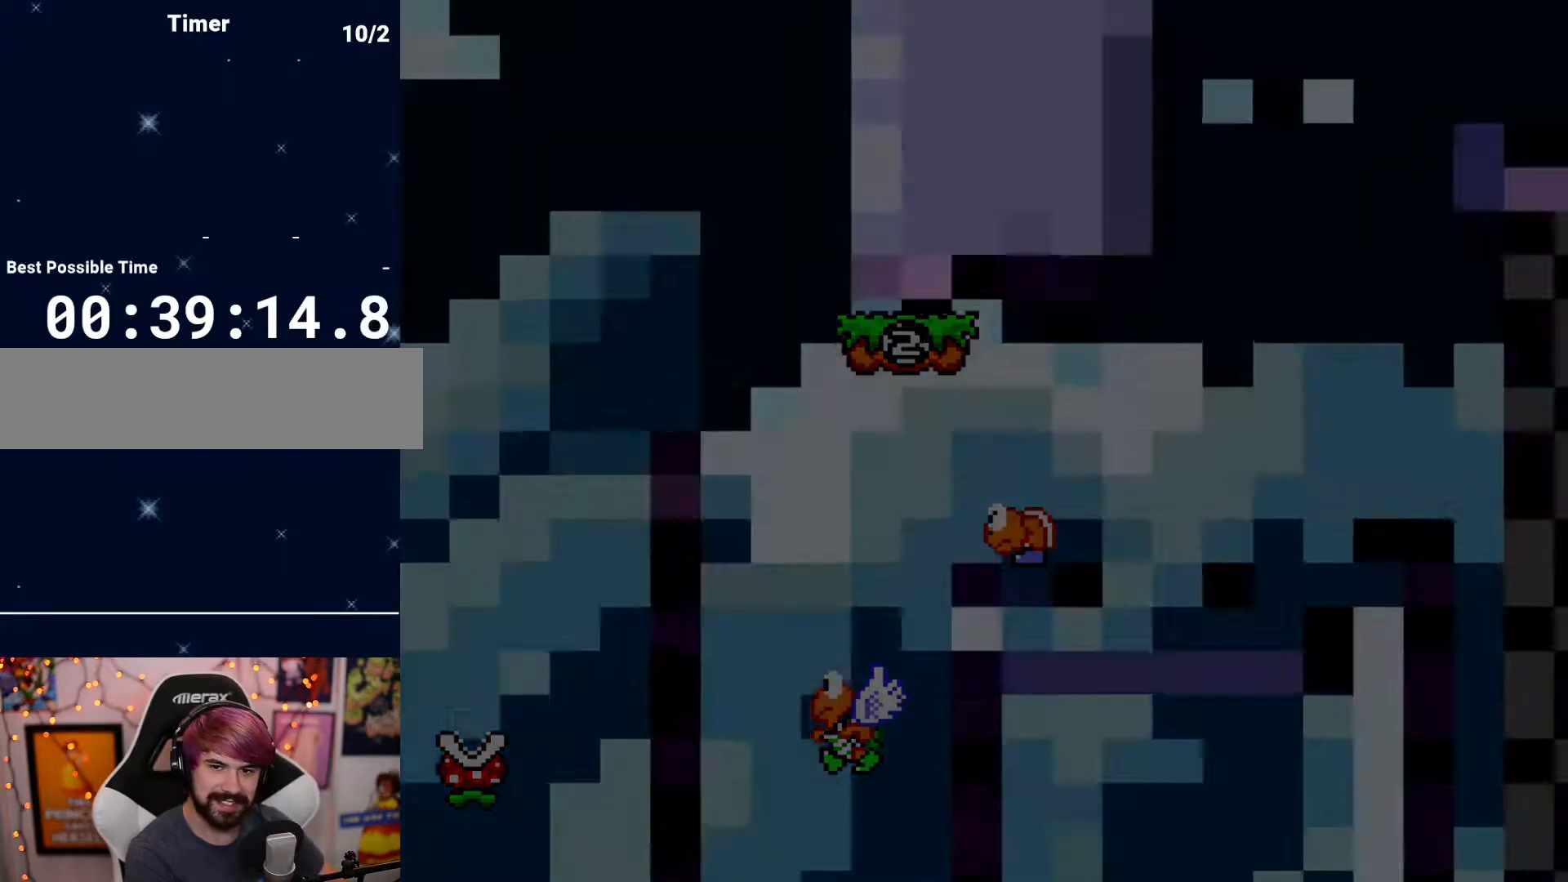
{"buttons": [], "events": []}
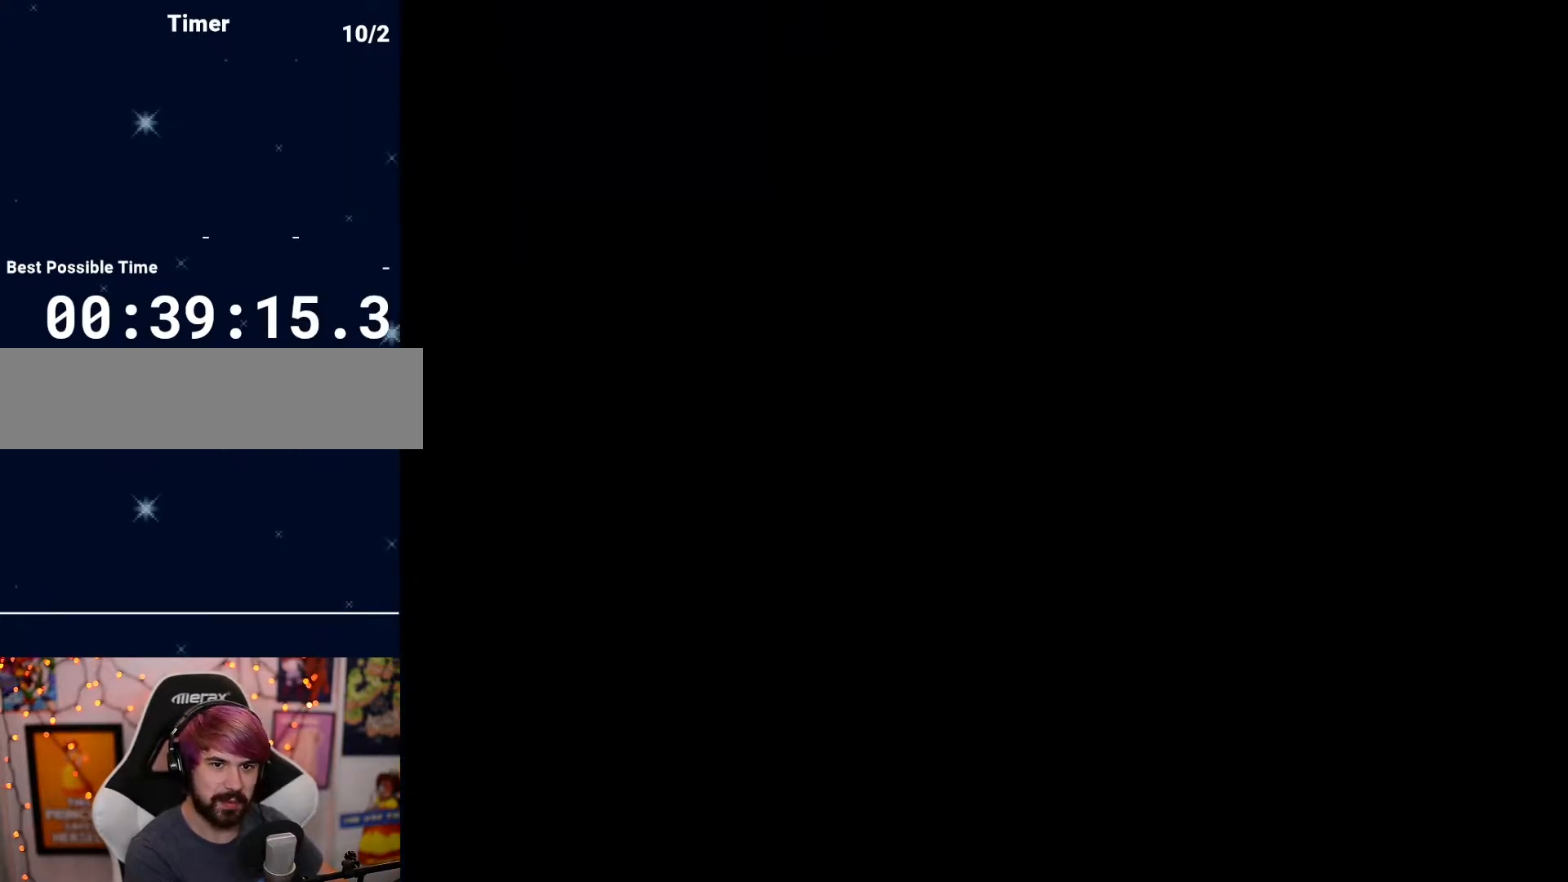
{"buttons": [], "events": []}
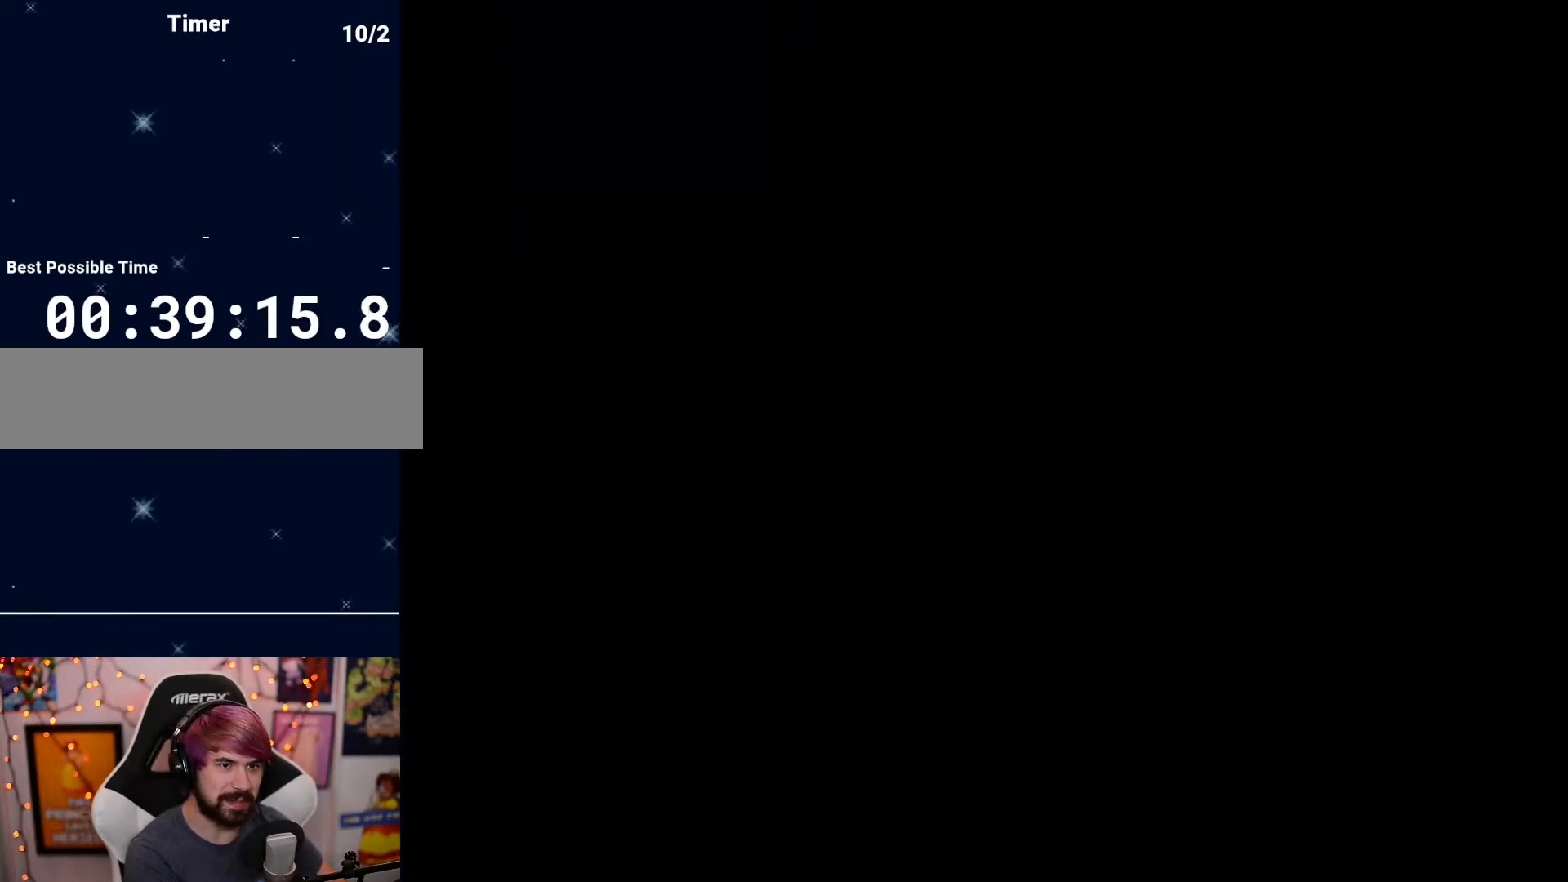
{"buttons": [], "events": []}
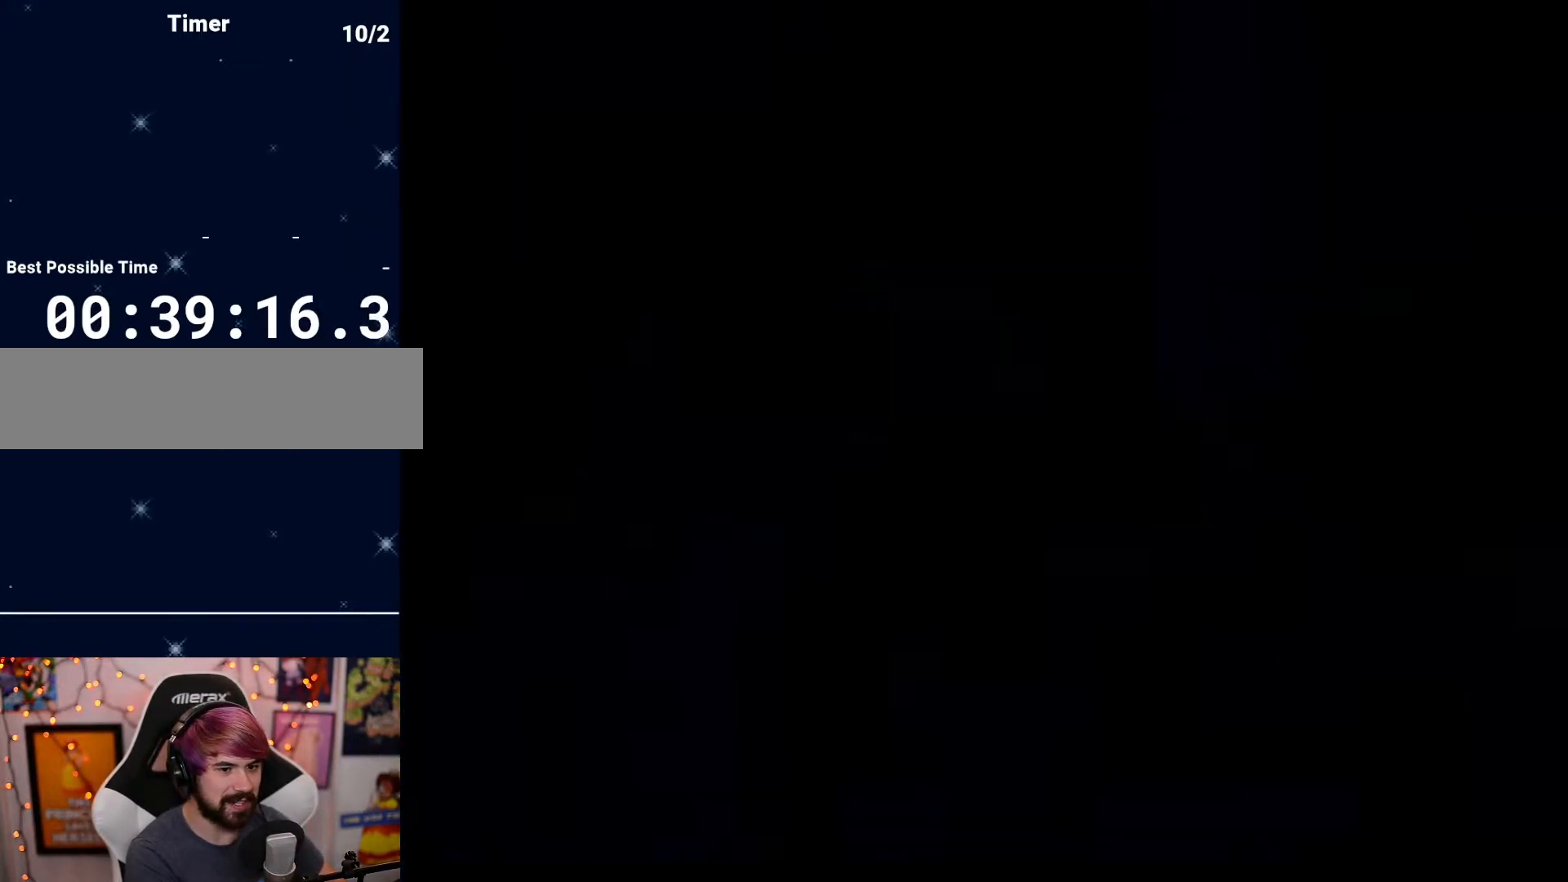
{"buttons": ["DPAD_RIGHT"], "events": [[400, "DPAD_RIGHT", "down"]]}
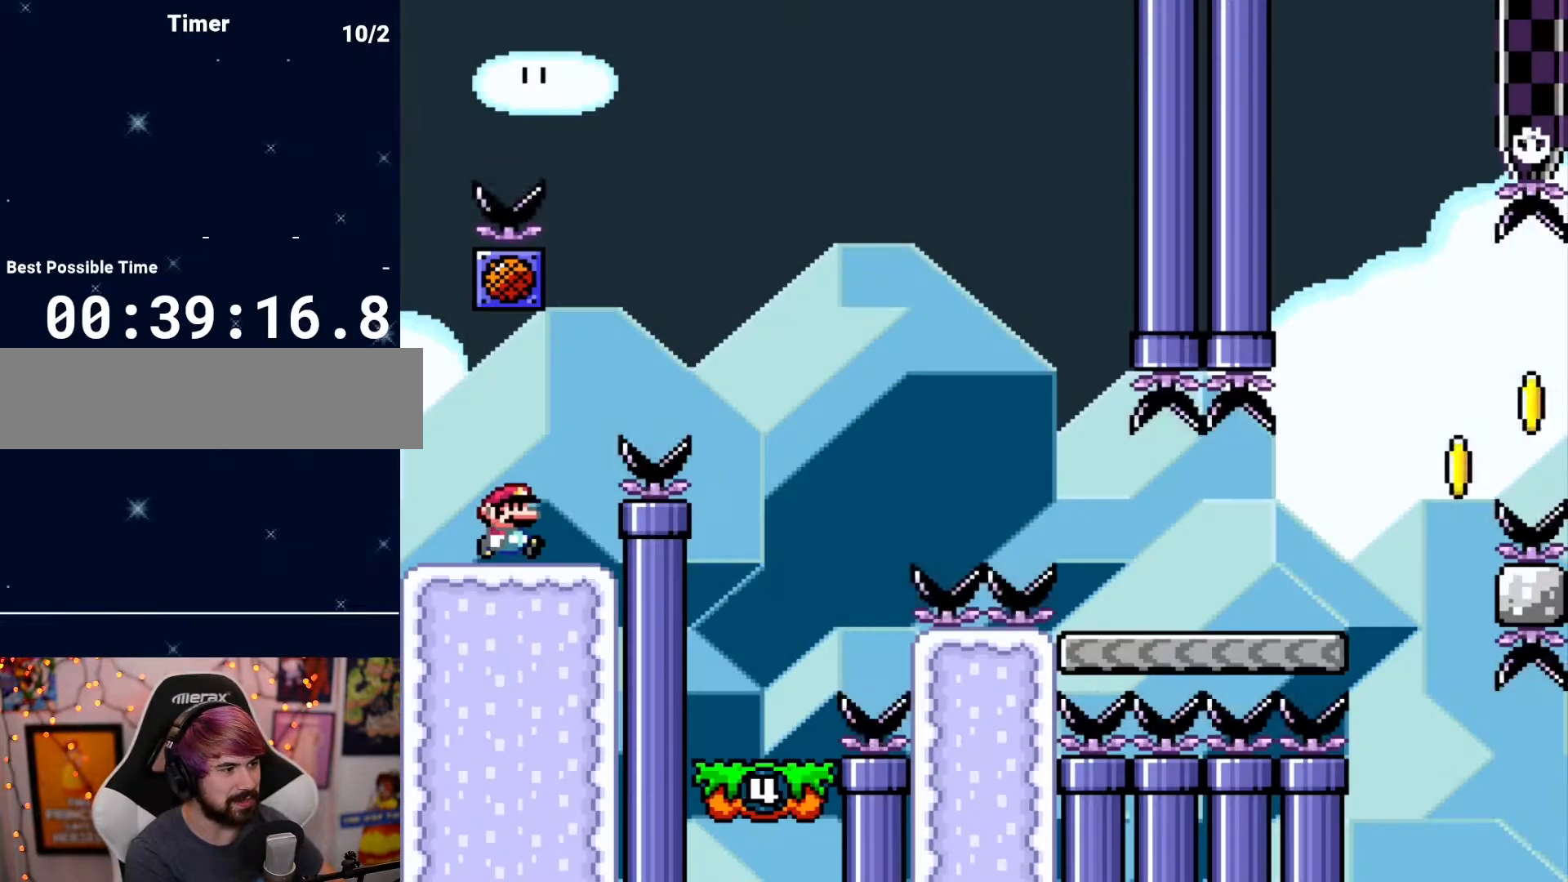
{"buttons": [], "events": [[483, "DPAD_RIGHT", "up"]]}
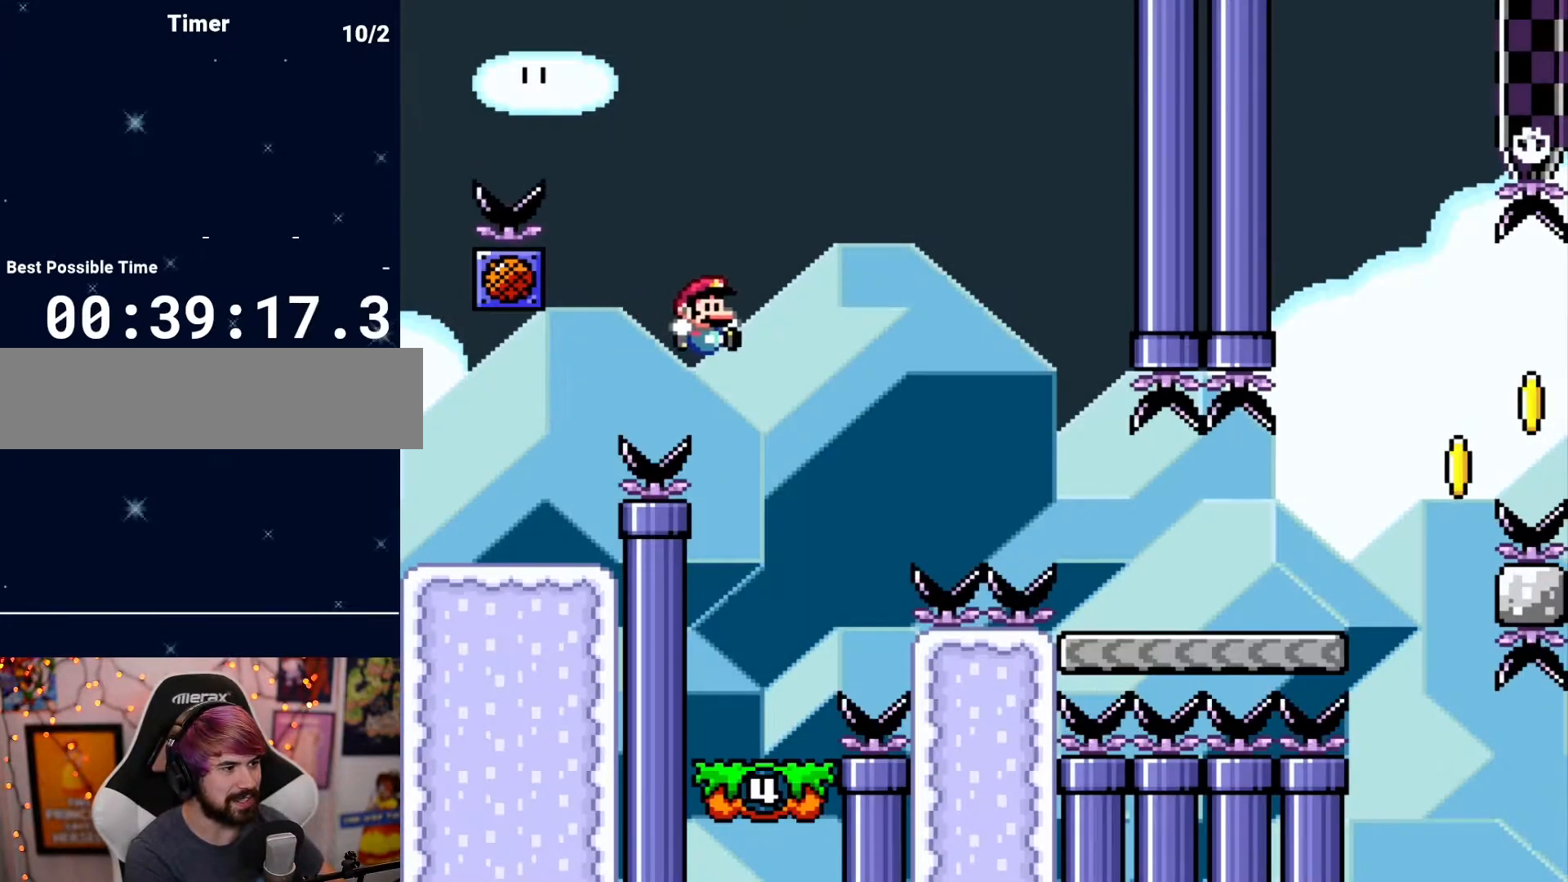
{"buttons": ["DPAD_RIGHT"], "events": [[33, "DPAD_LEFT", "down"], [250, "DPAD_LEFT", "up"], [350, "DPAD_RIGHT", "down"]]}
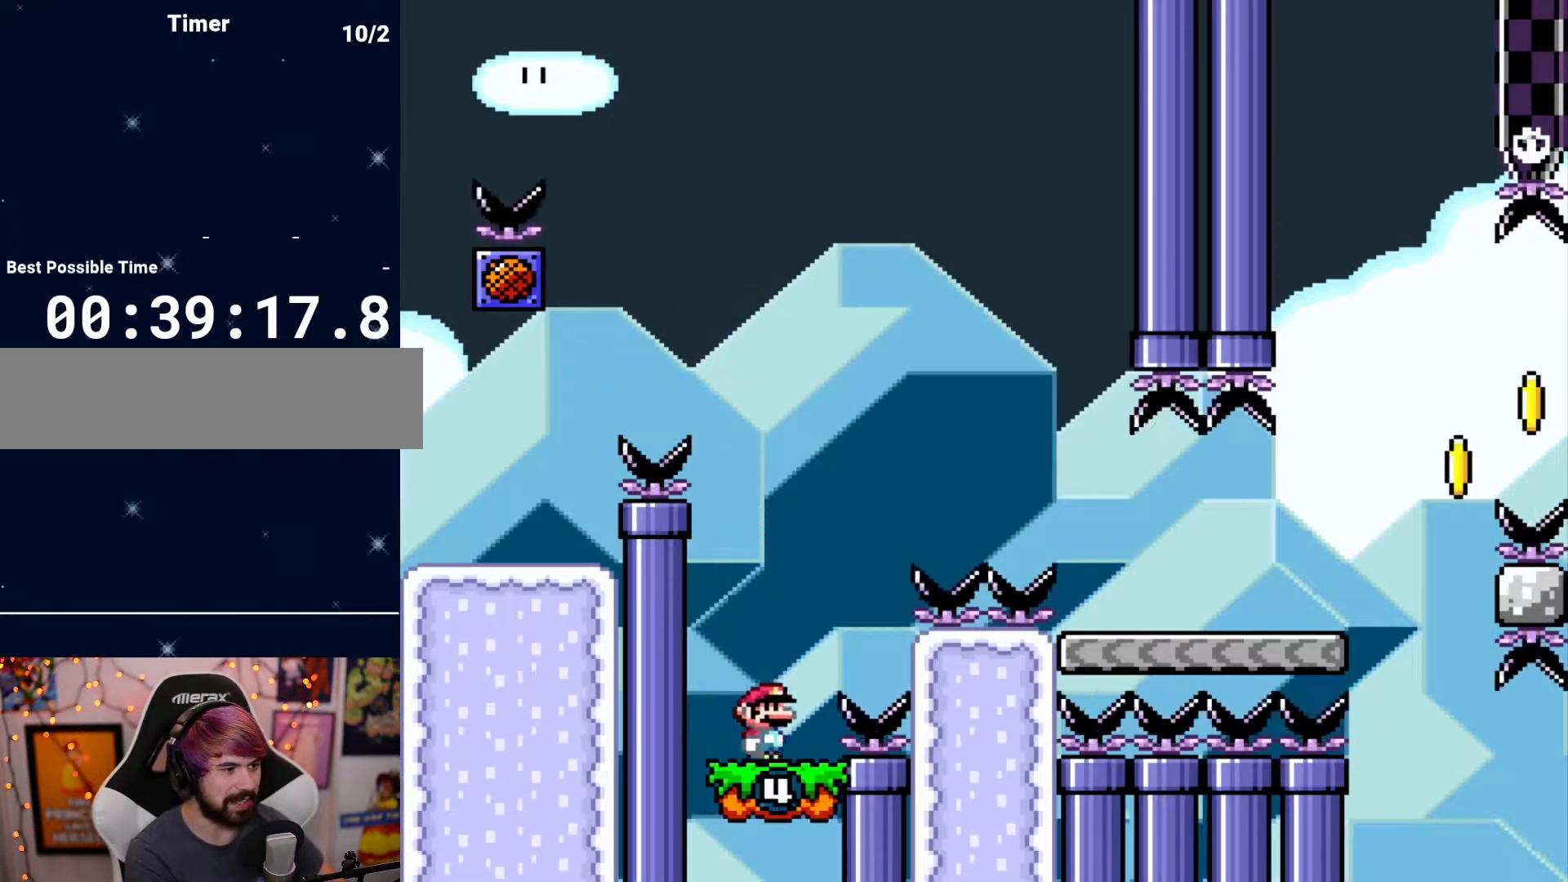
{"buttons": ["DPAD_RIGHT"], "events": []}
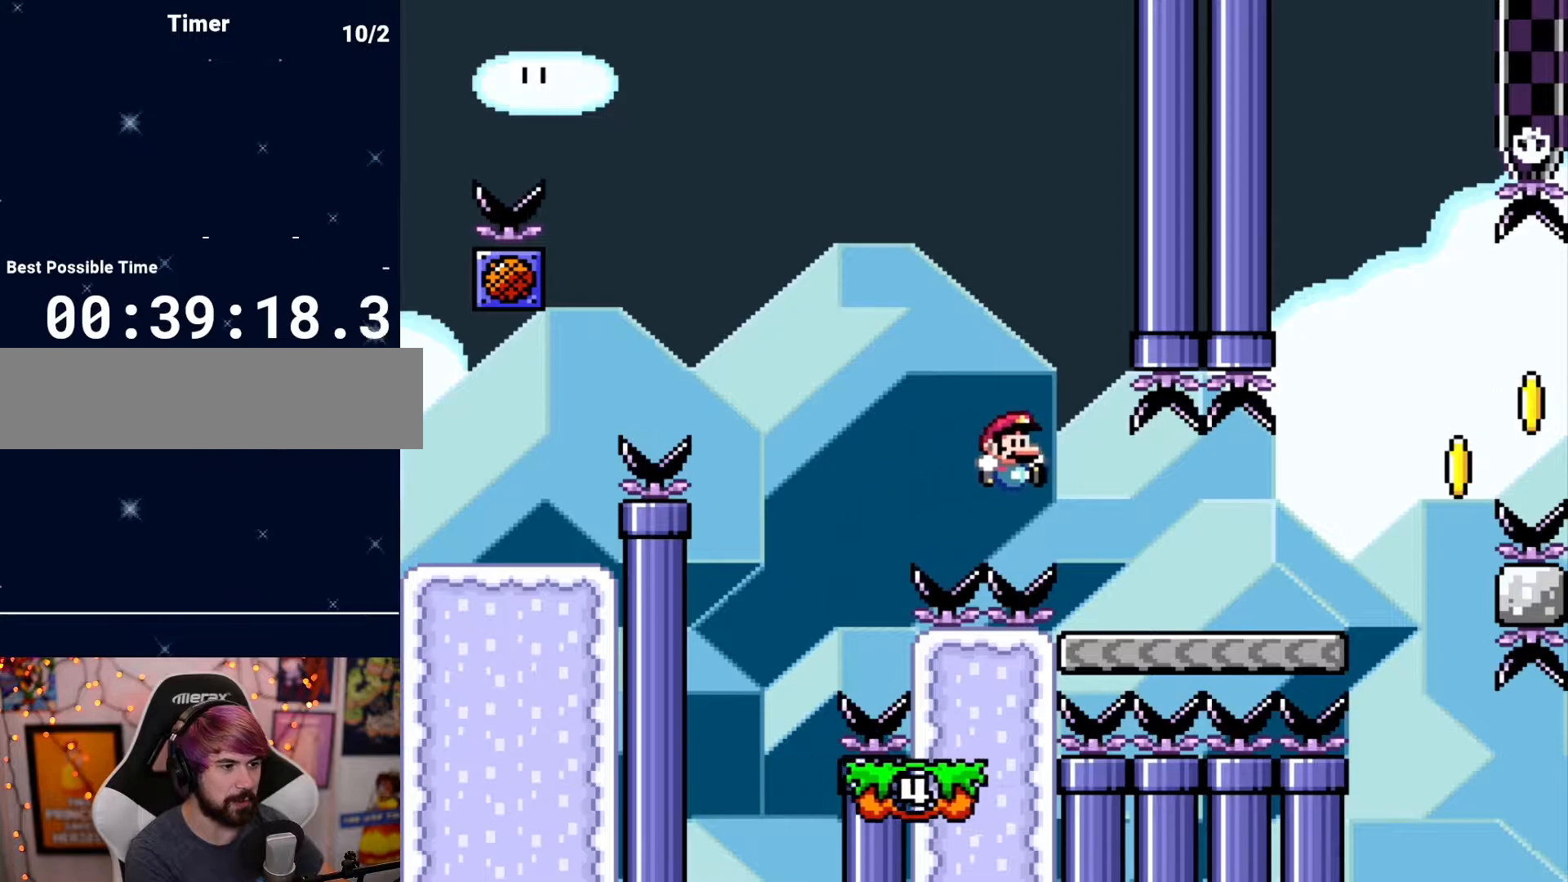
{"buttons": ["DPAD_RIGHT"], "events": [[133, "DPAD_RIGHT", "up"], [167, "DPAD_LEFT", "down"], [267, "DPAD_LEFT", "up"], [317, "DPAD_RIGHT", "down"]]}
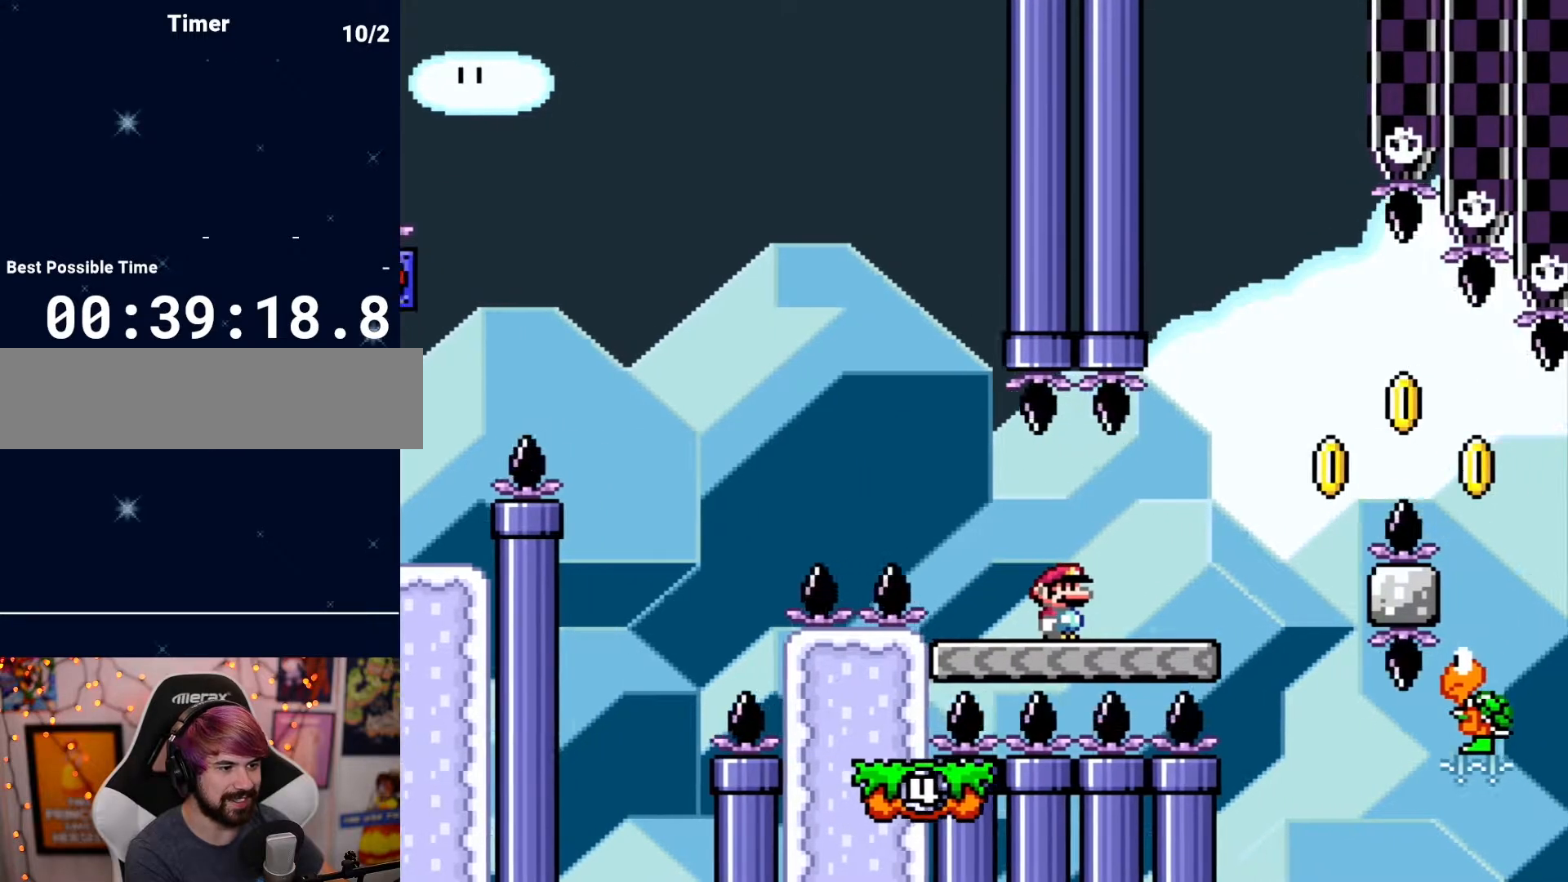
{"buttons": [], "events": [[400, "DPAD_LEFT", "down"], [400, "DPAD_RIGHT", "up"], [450, "DPAD_LEFT", "up"]]}
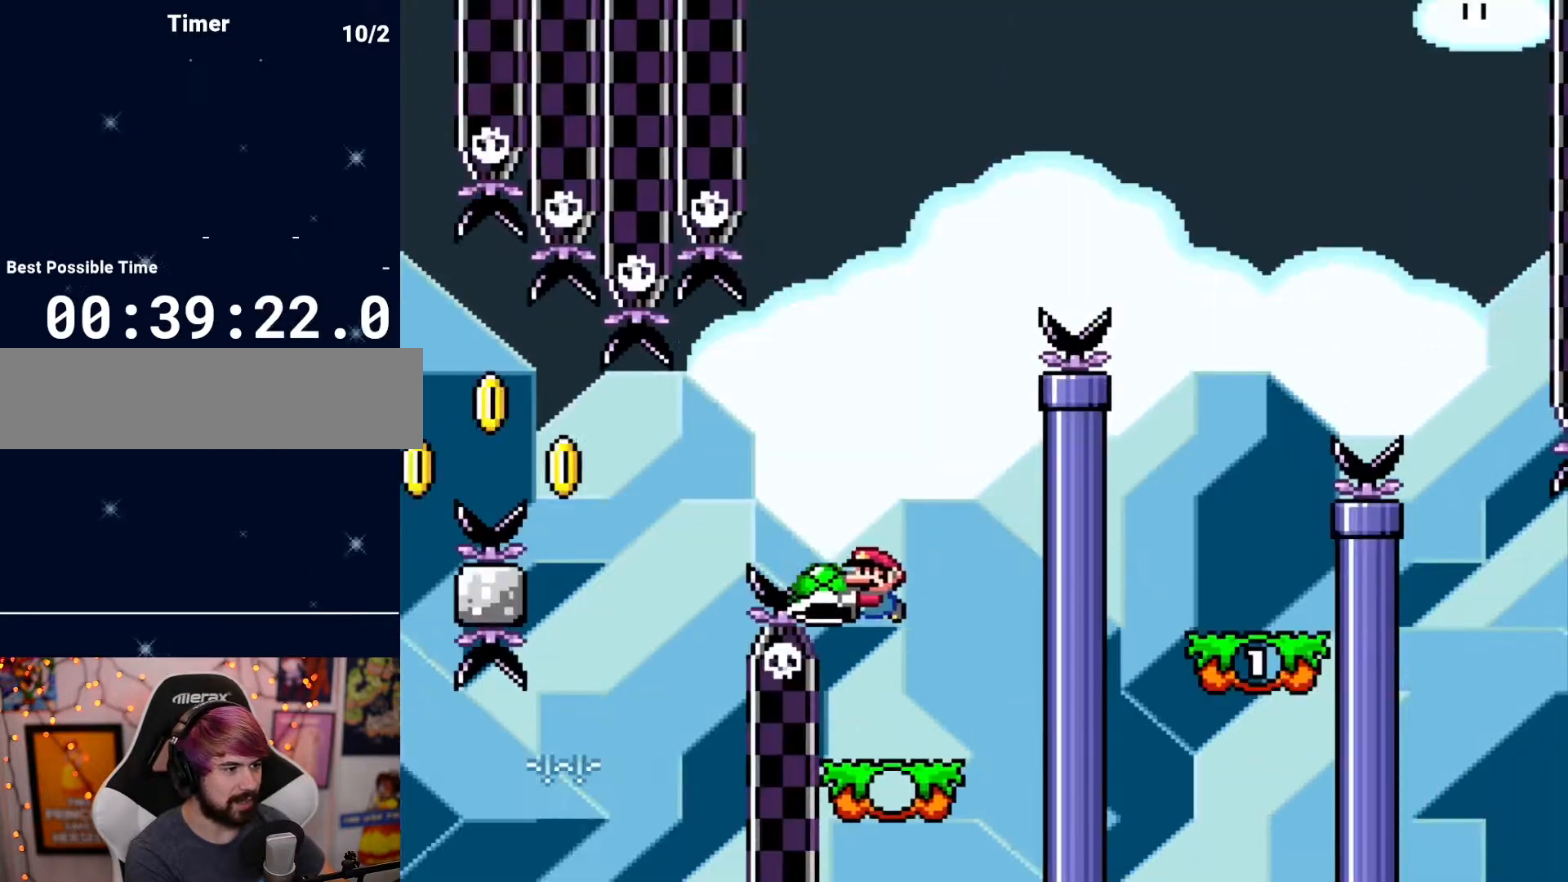
{"buttons": ["DPAD_RIGHT"], "events": [[50, "DPAD_RIGHT", "down"], [133, "DPAD_RIGHT", "up"], [383, "DPAD_RIGHT", "down"]]}
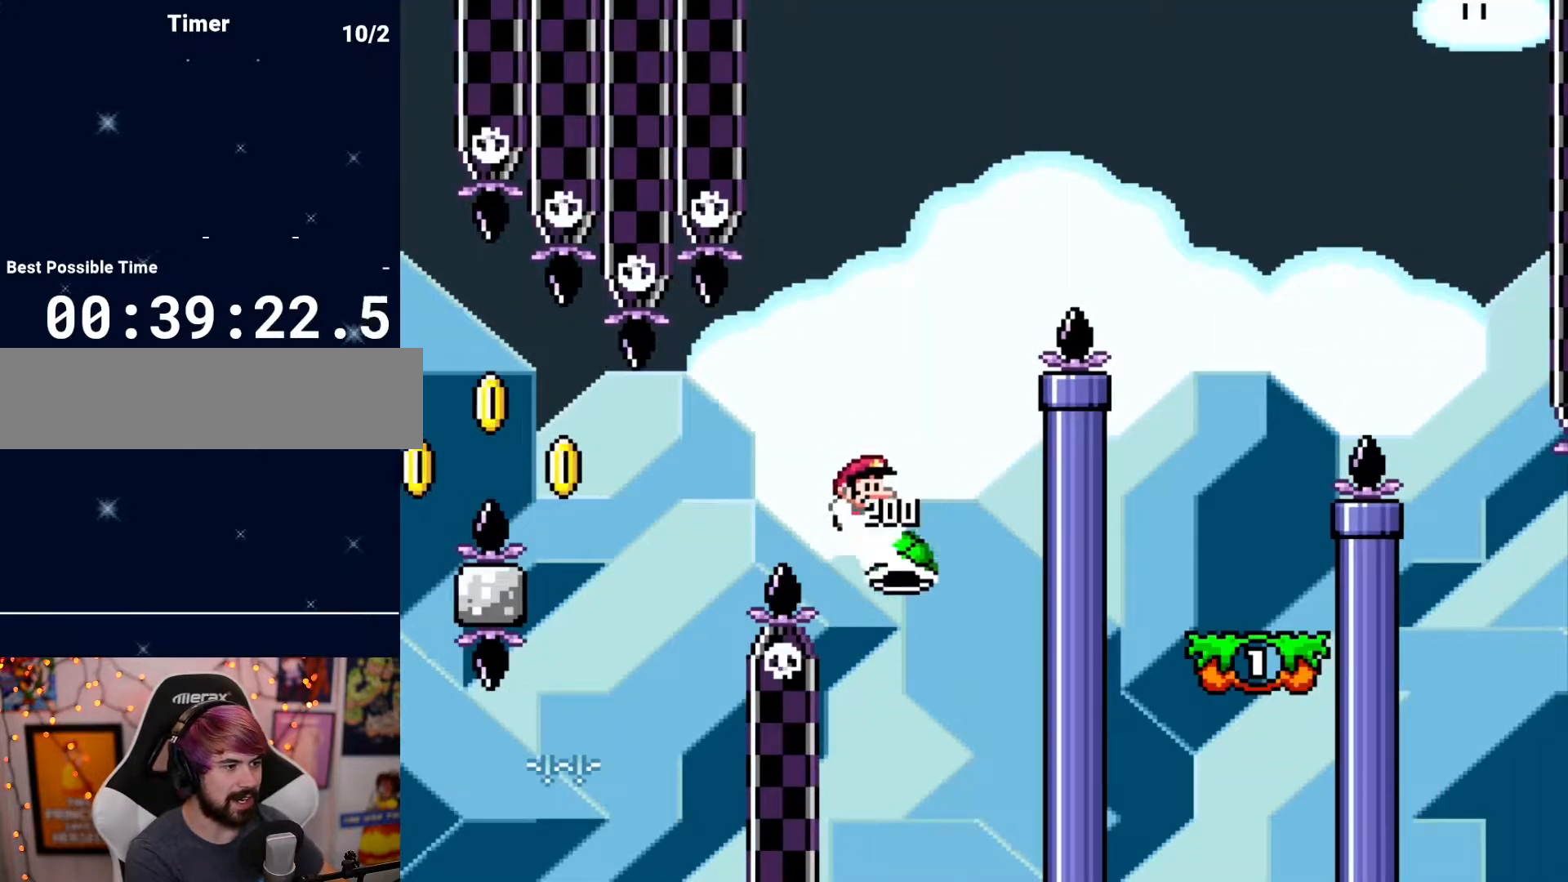
{"buttons": ["DPAD_RIGHT"], "events": []}
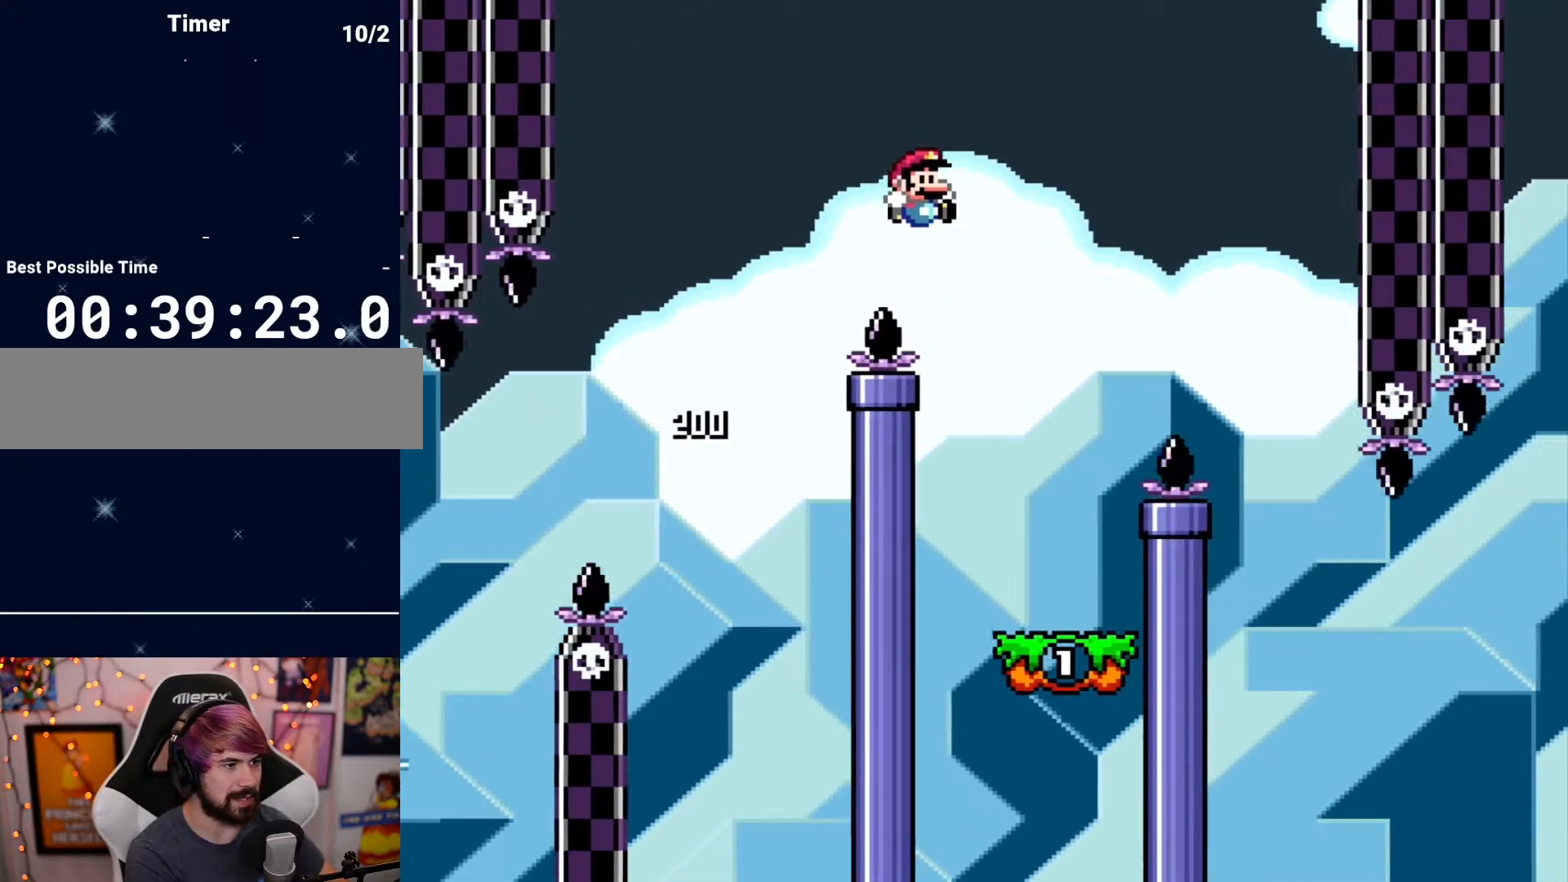
{"buttons": [], "events": [[50, "DPAD_RIGHT", "up"], [167, "DPAD_LEFT", "down"], [300, "DPAD_LEFT", "up"]]}
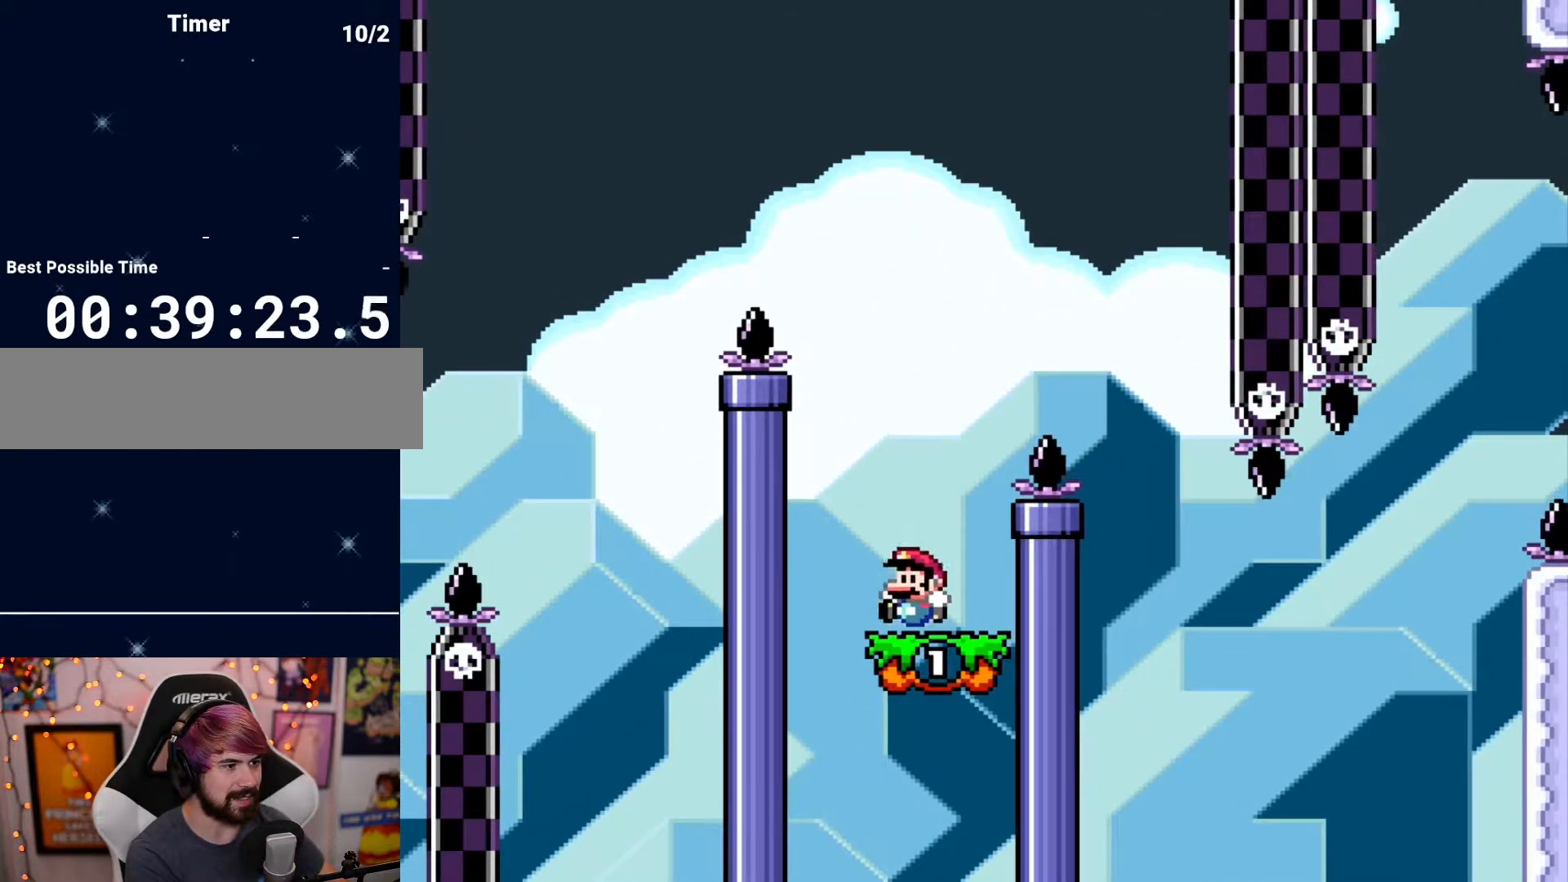
{"buttons": [], "events": [[67, "DPAD_RIGHT", "down"], [450, "DPAD_RIGHT", "up"]]}
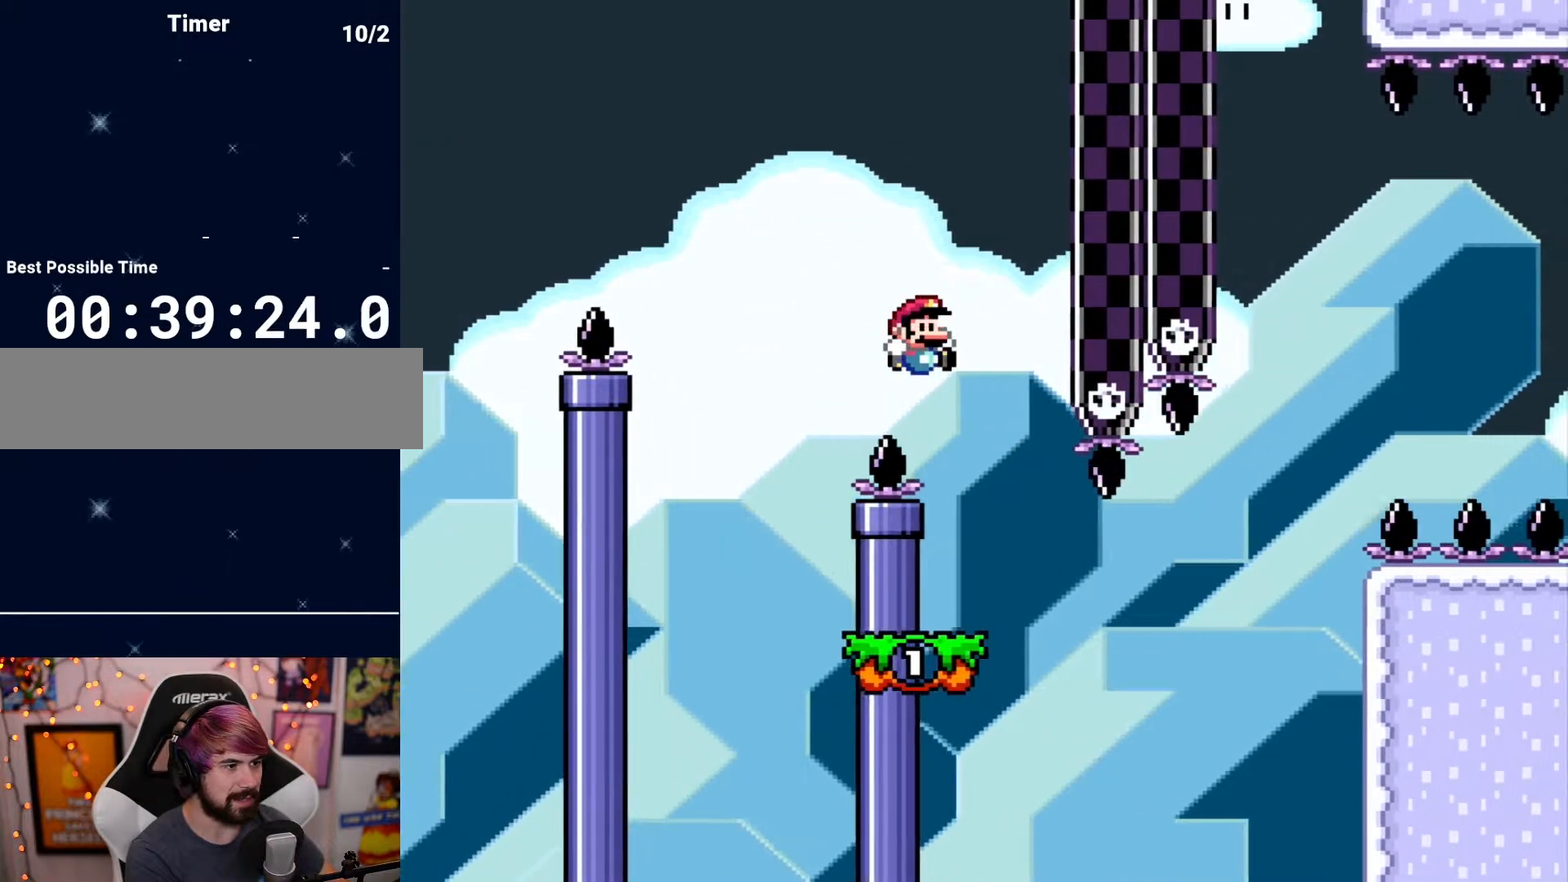
{"buttons": ["DPAD_RIGHT"], "events": [[50, "DPAD_LEFT", "down"], [167, "DPAD_LEFT", "up"], [383, "DPAD_RIGHT", "down"]]}
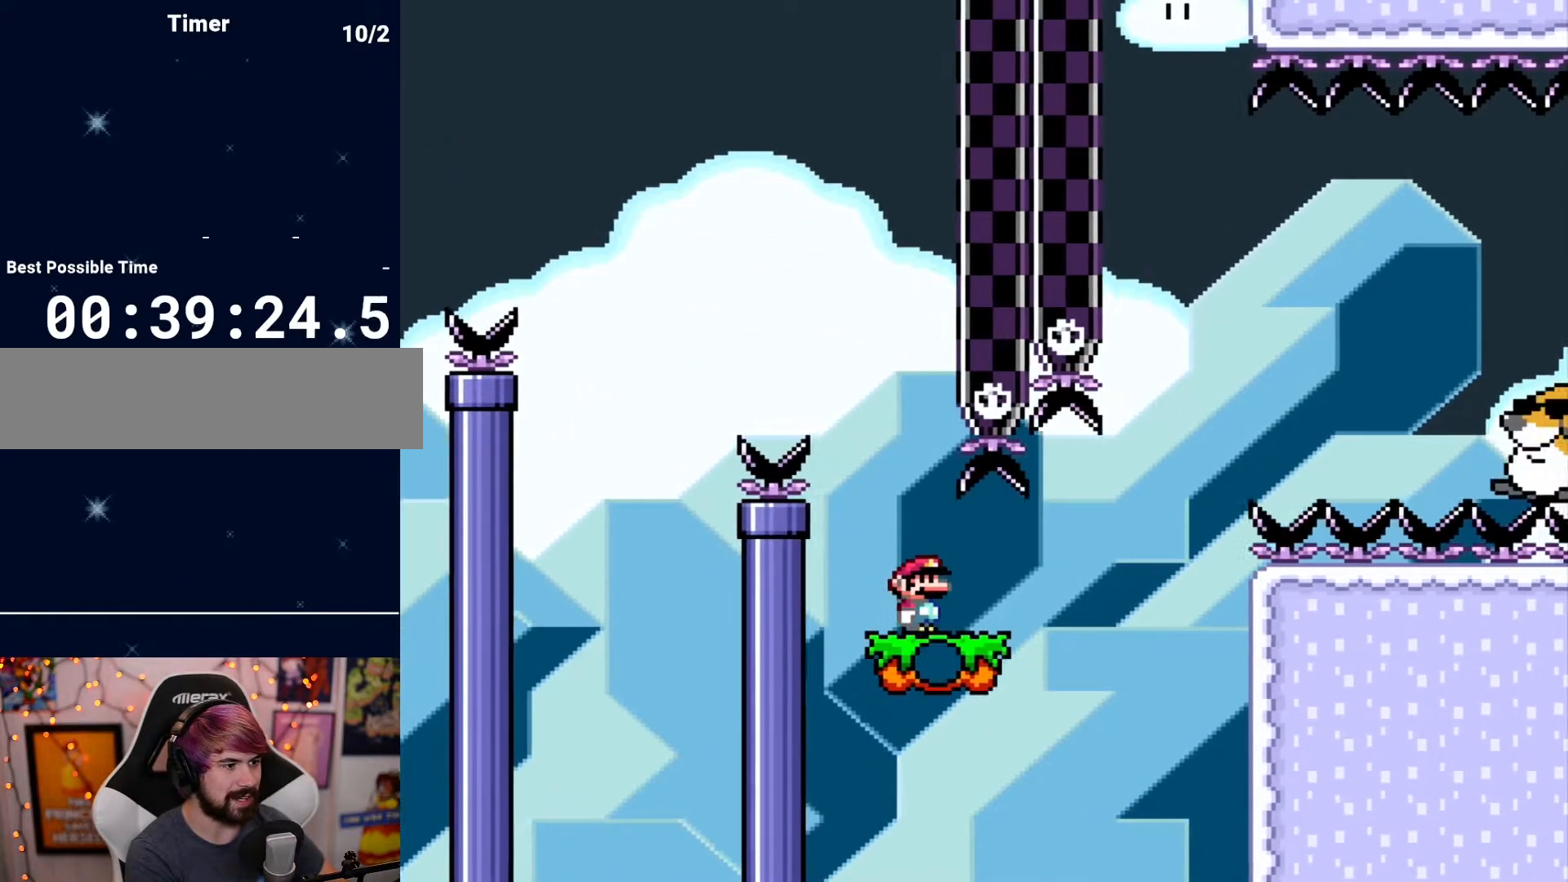
{"buttons": ["DPAD_RIGHT"], "events": []}
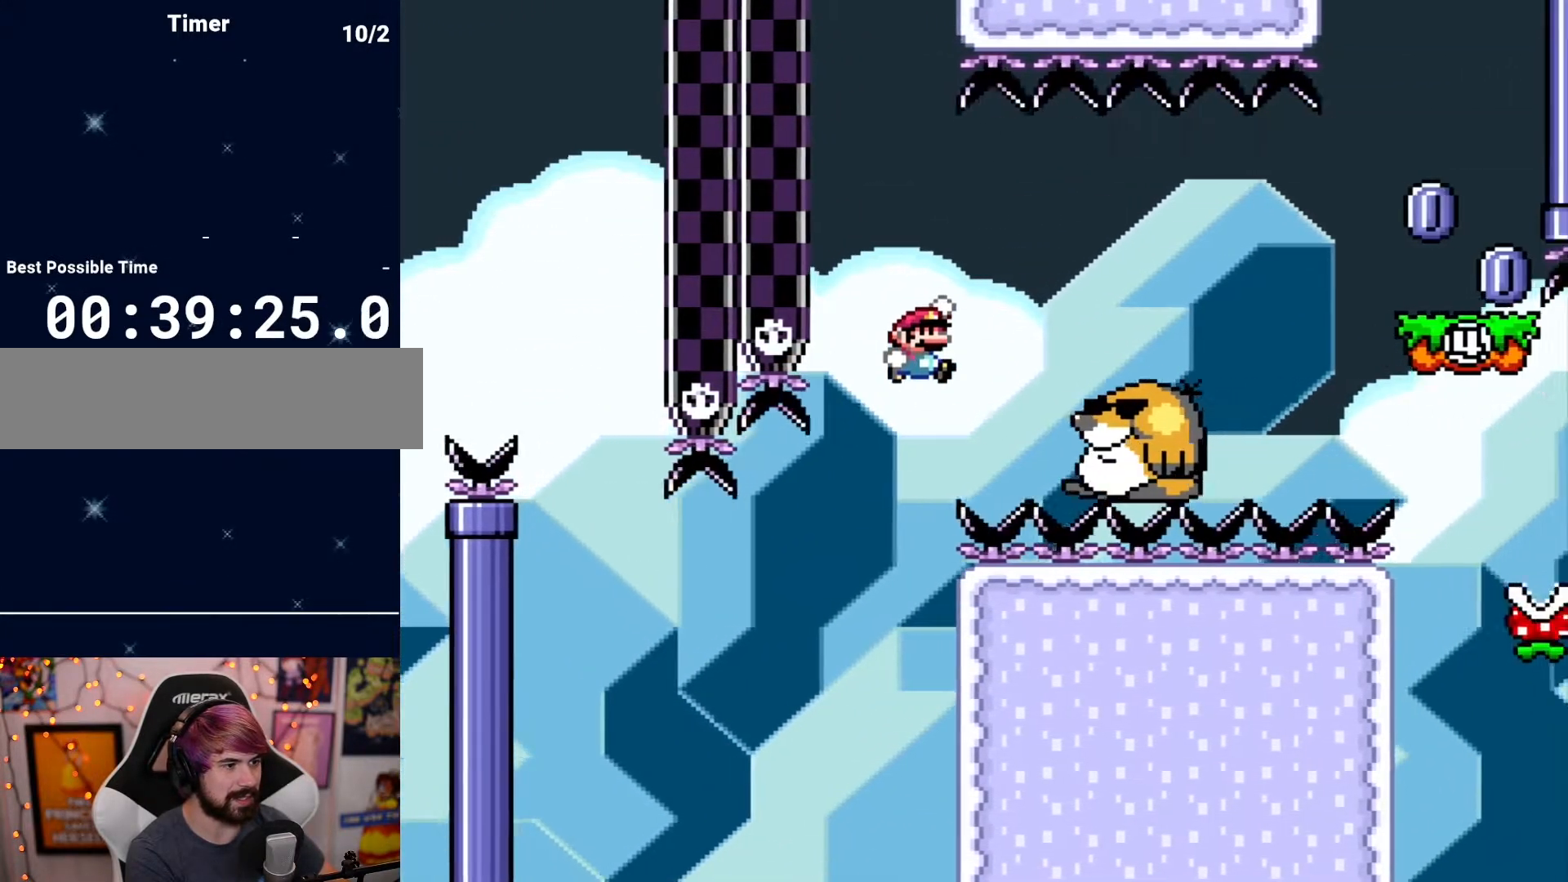
{"buttons": ["DPAD_RIGHT"], "events": []}
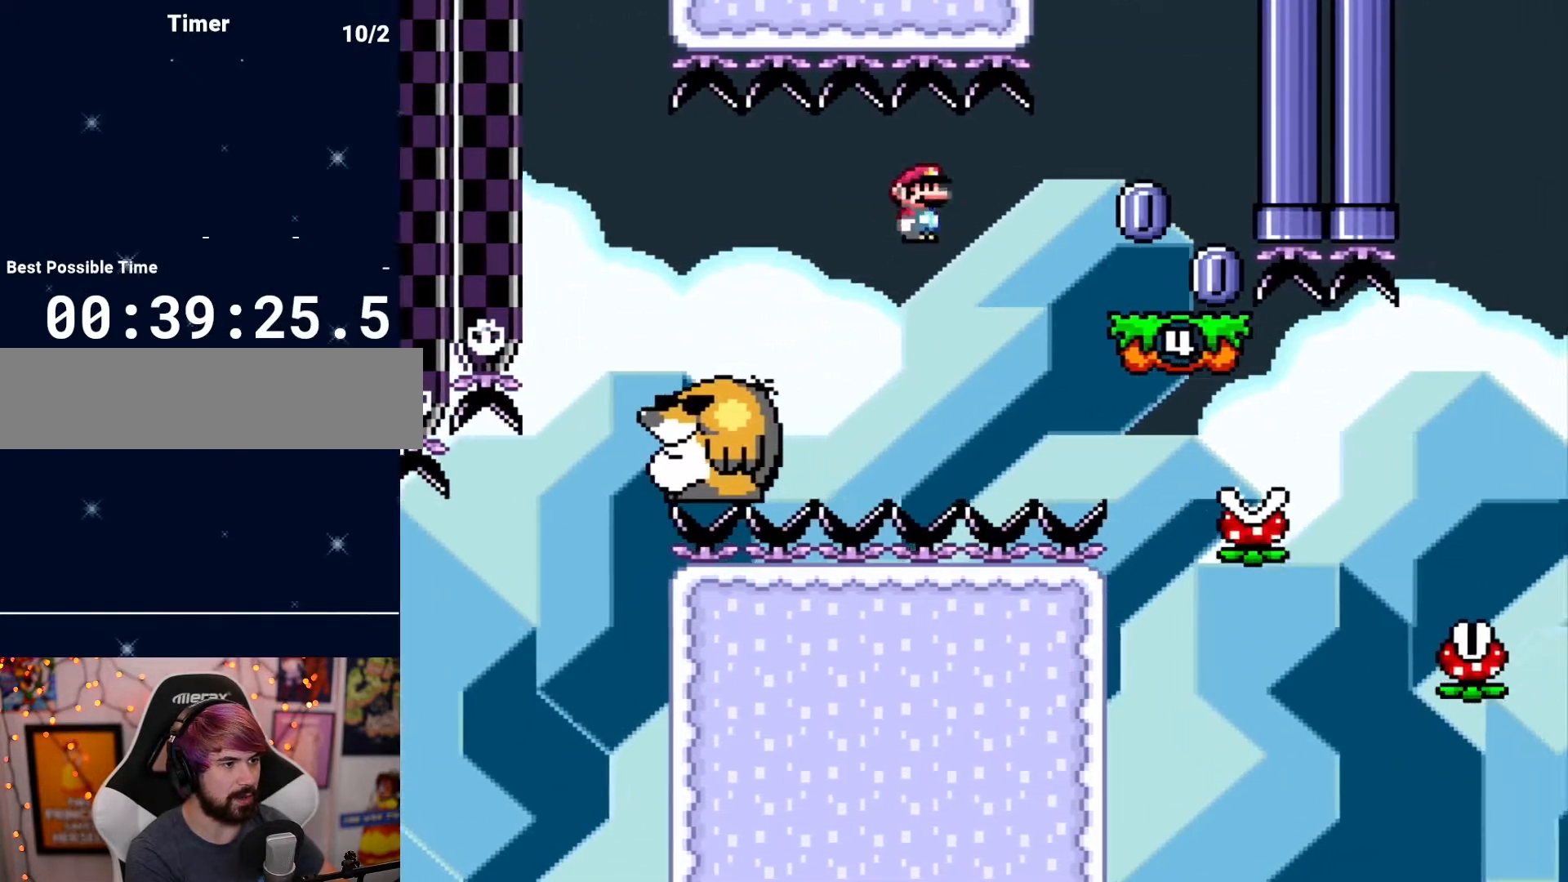
{"buttons": [], "events": [[200, "DPAD_RIGHT", "up"], [317, "DPAD_LEFT", "down"], [450, "DPAD_LEFT", "up"]]}
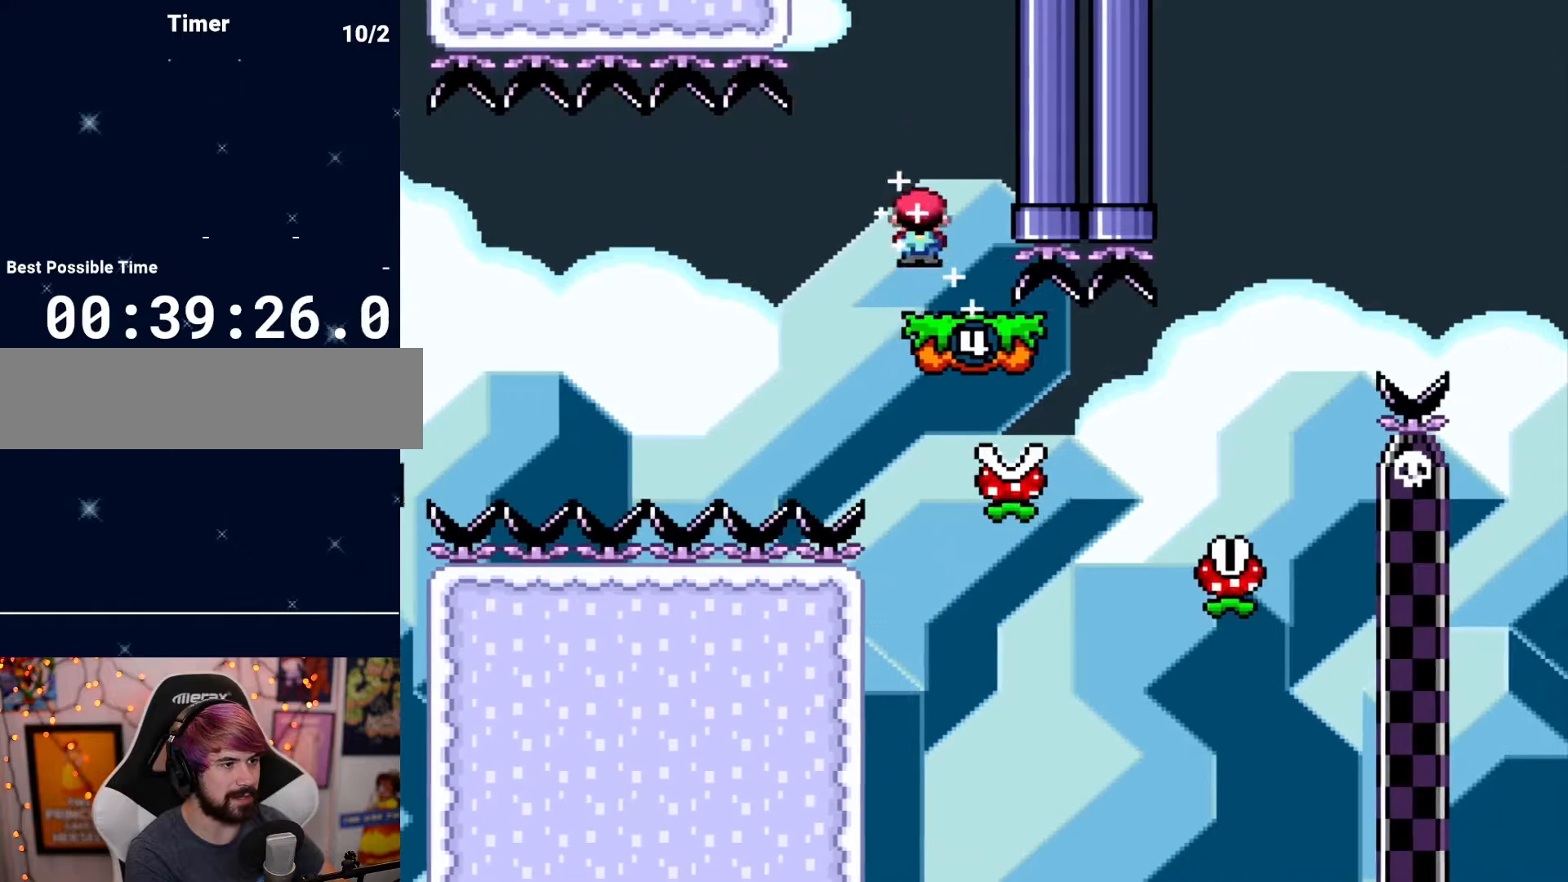
{"buttons": ["DPAD_RIGHT"], "events": [[350, "DPAD_RIGHT", "down"]]}
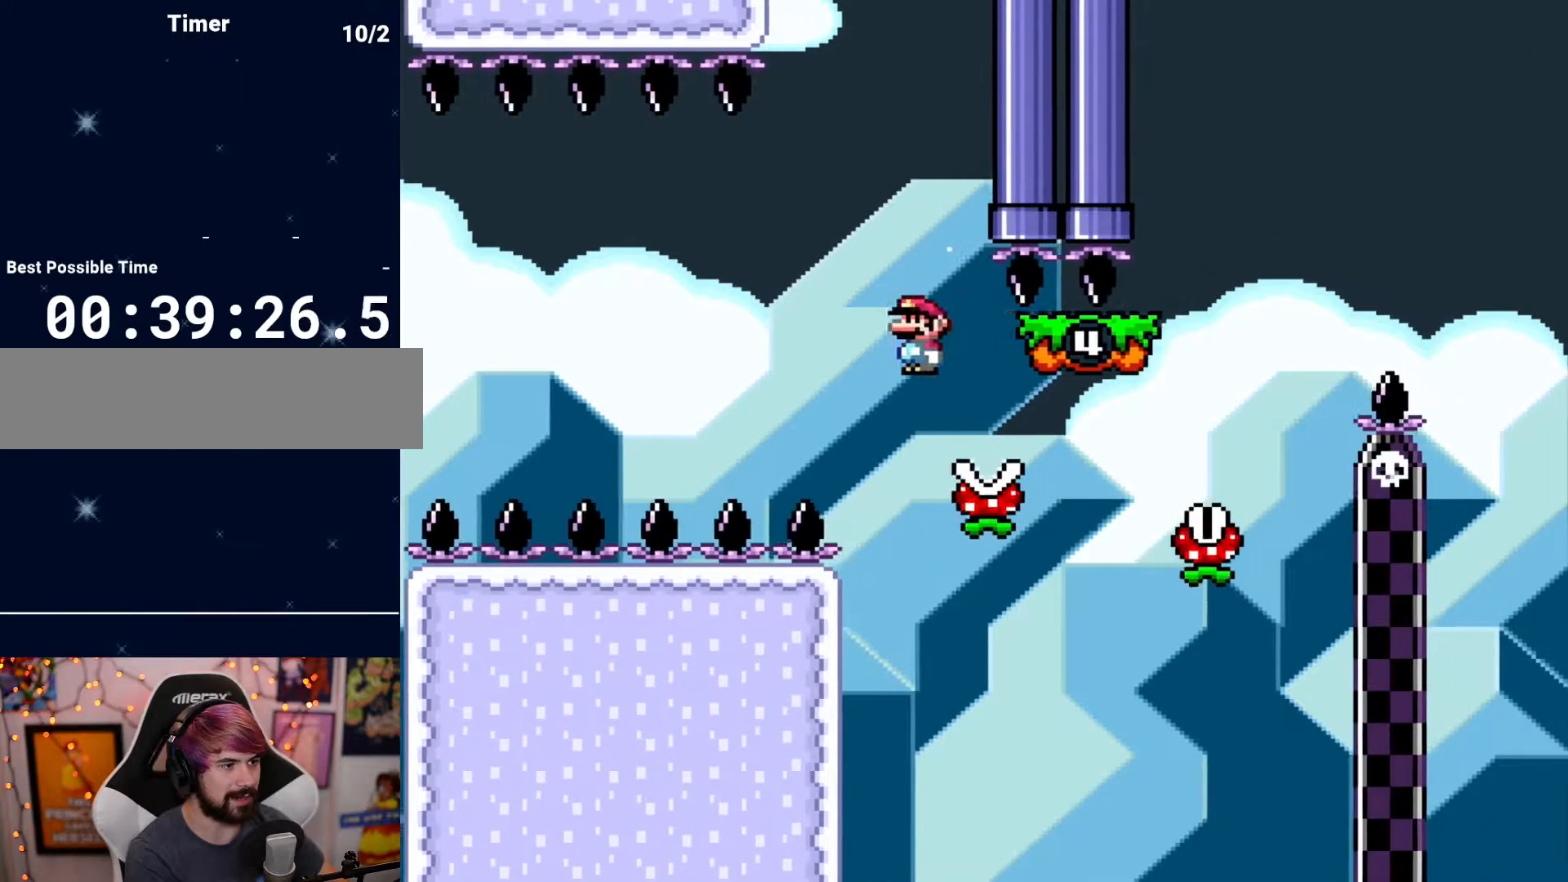
{"buttons": ["DPAD_RIGHT"], "events": []}
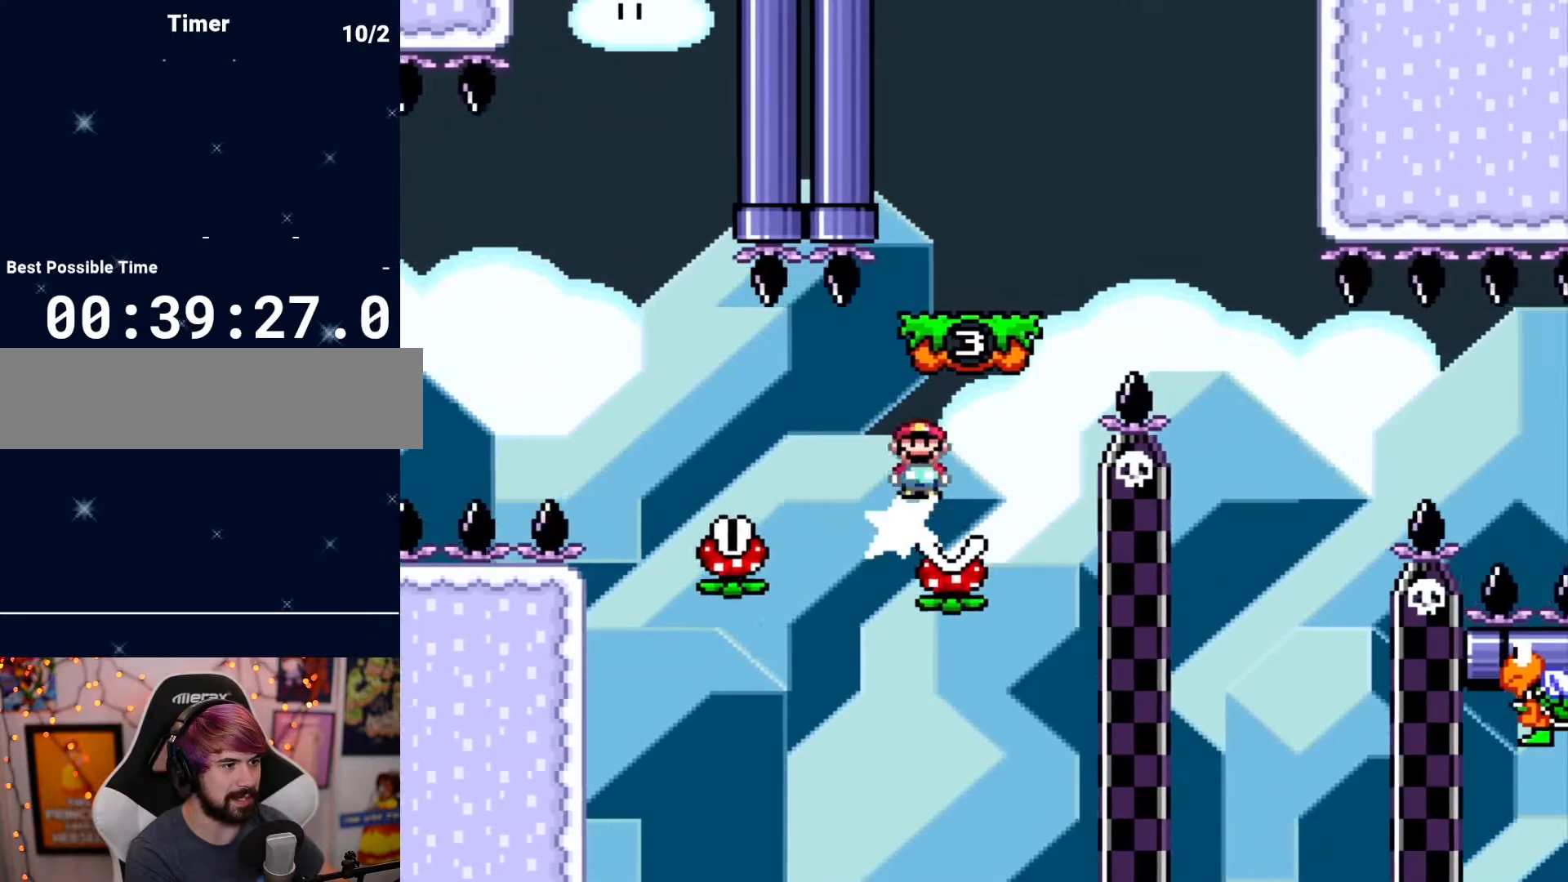
{"buttons": ["DPAD_RIGHT"], "events": [[67, "DPAD_RIGHT", "up"], [200, "DPAD_LEFT", "down"], [283, "DPAD_LEFT", "up"], [450, "DPAD_RIGHT", "down"]]}
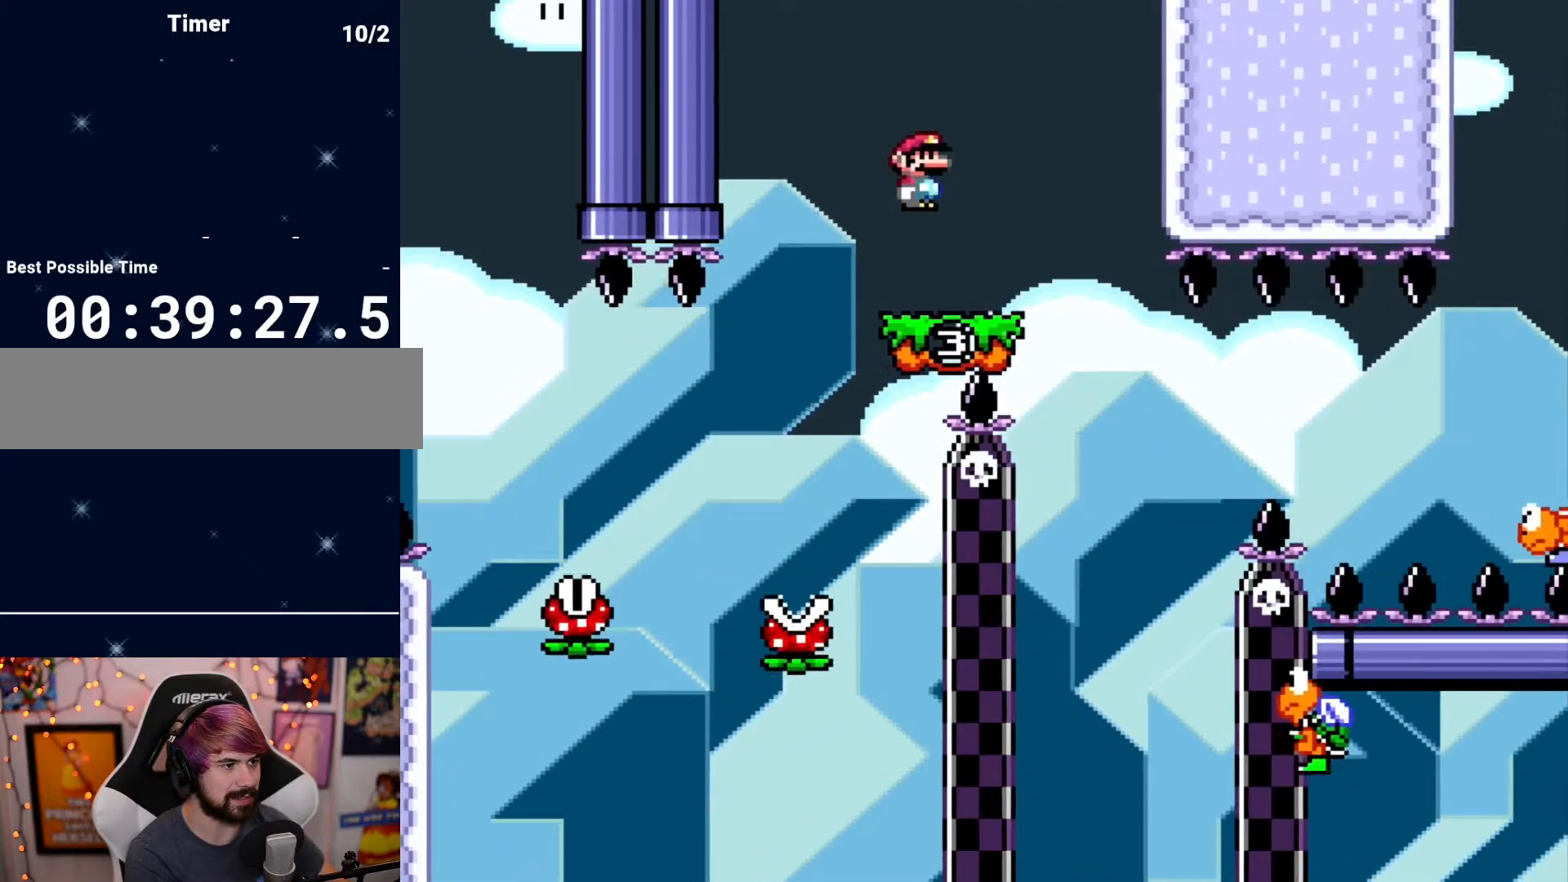
{"buttons": ["DPAD_RIGHT"], "events": [[67, "DPAD_RIGHT", "up"], [483, "DPAD_RIGHT", "down"]]}
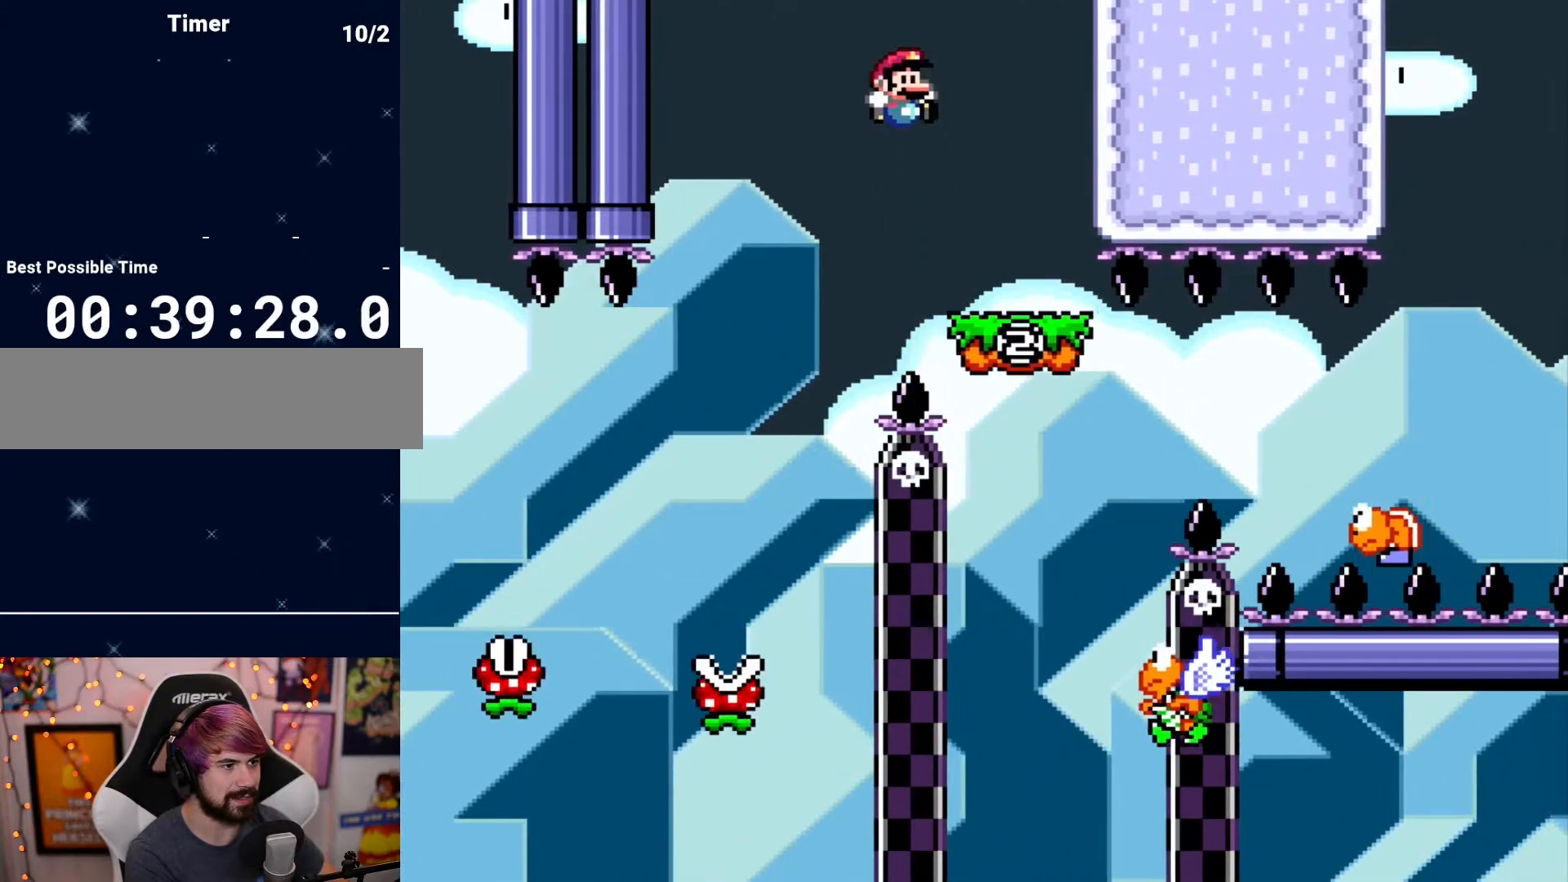
{"buttons": [], "events": [[200, "DPAD_RIGHT", "up"]]}
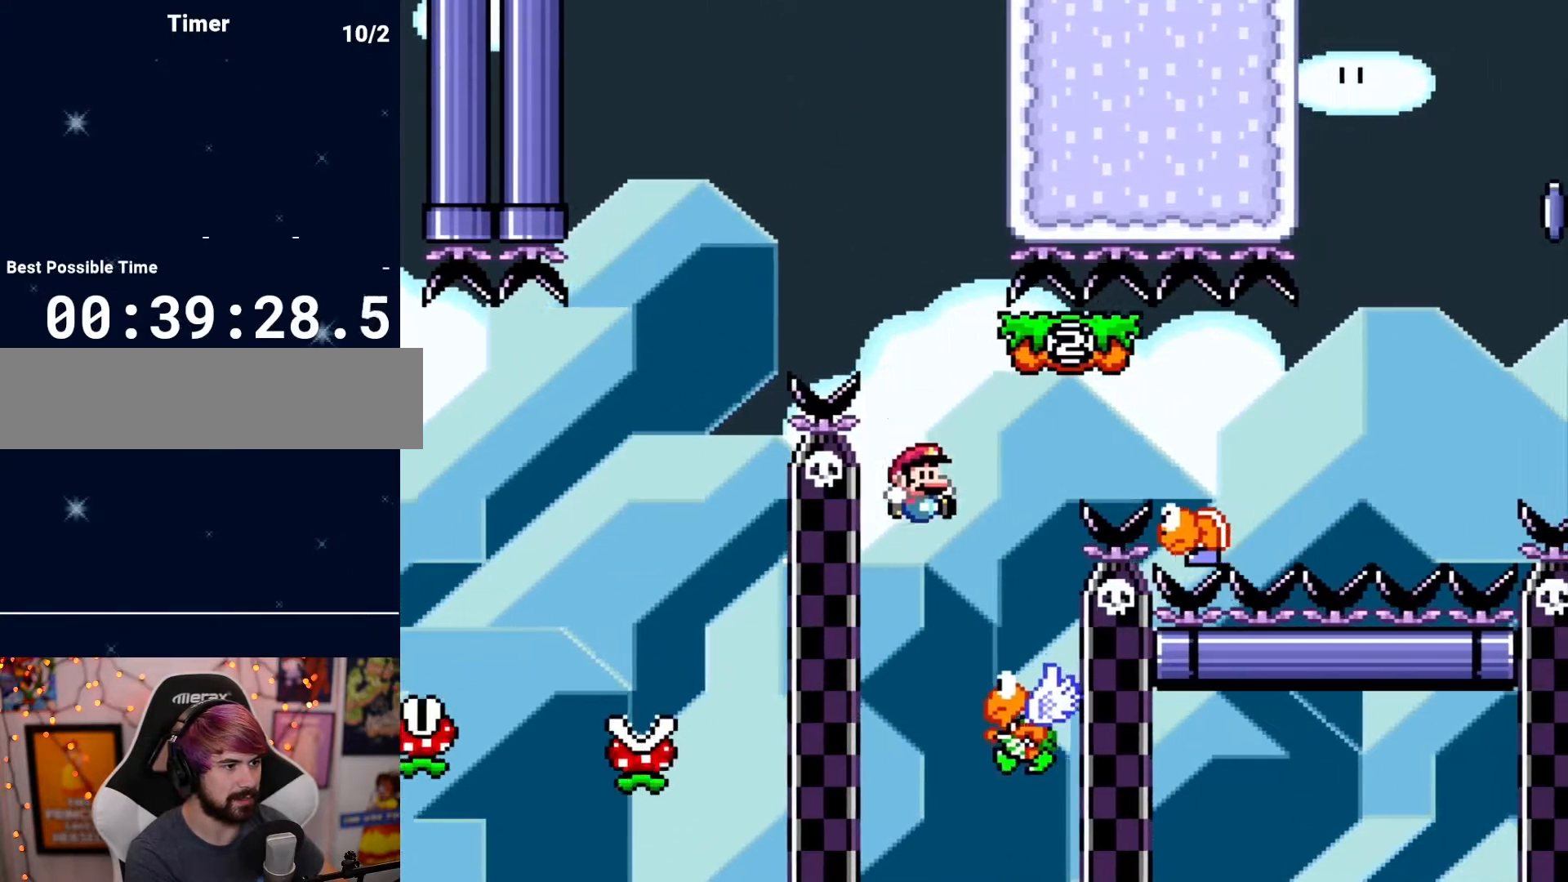
{"buttons": ["DPAD_RIGHT"], "events": [[350, "DPAD_RIGHT", "down"]]}
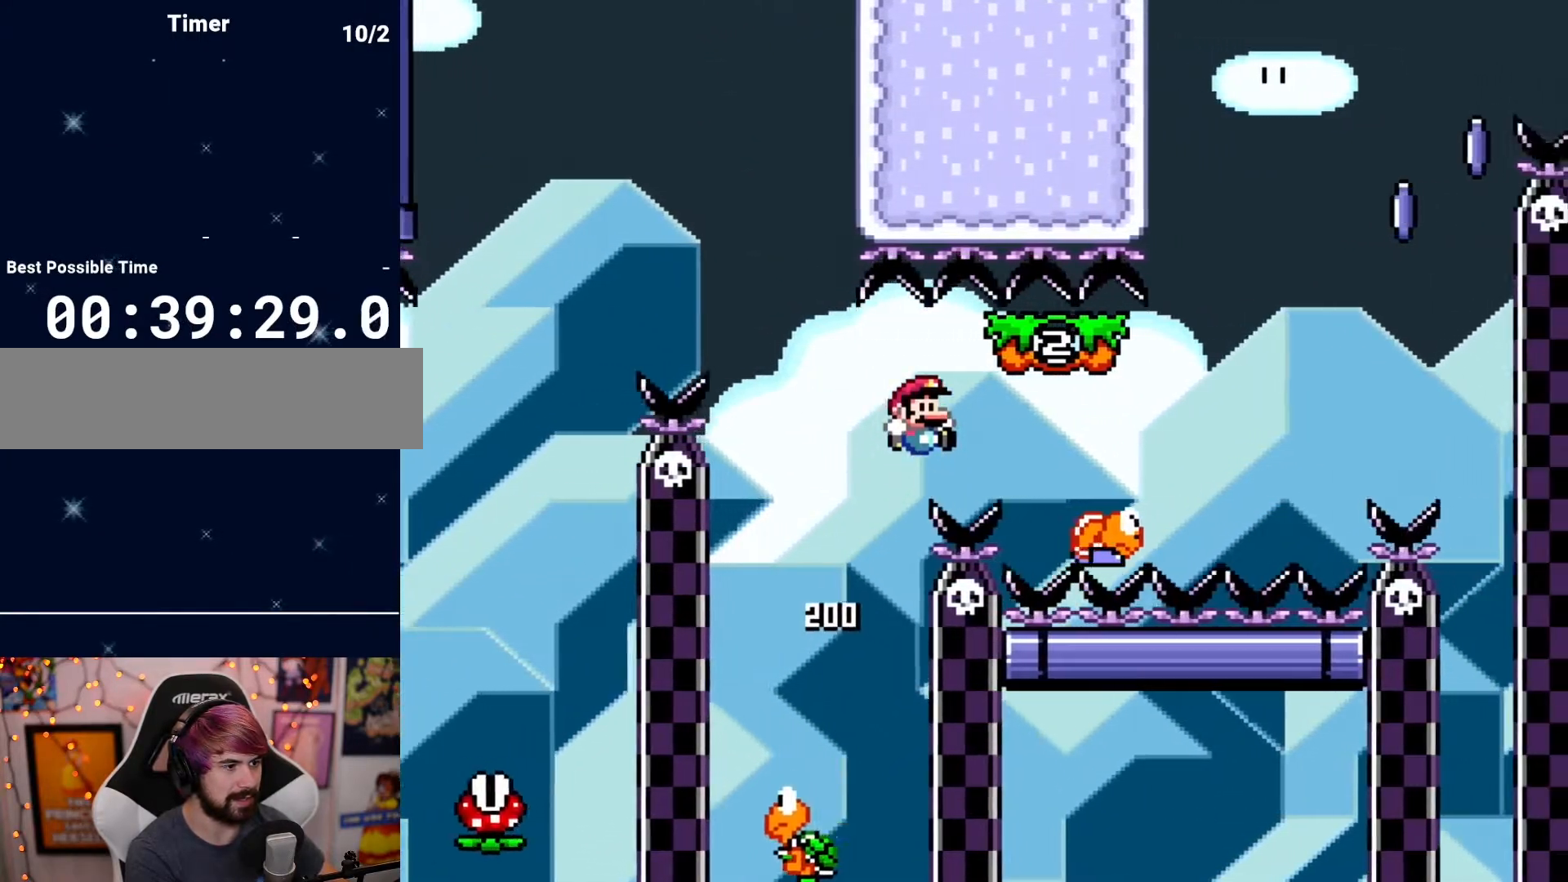
{"buttons": ["DPAD_LEFT"], "events": [[450, "DPAD_RIGHT", "up"], [500, "DPAD_LEFT", "down"]]}
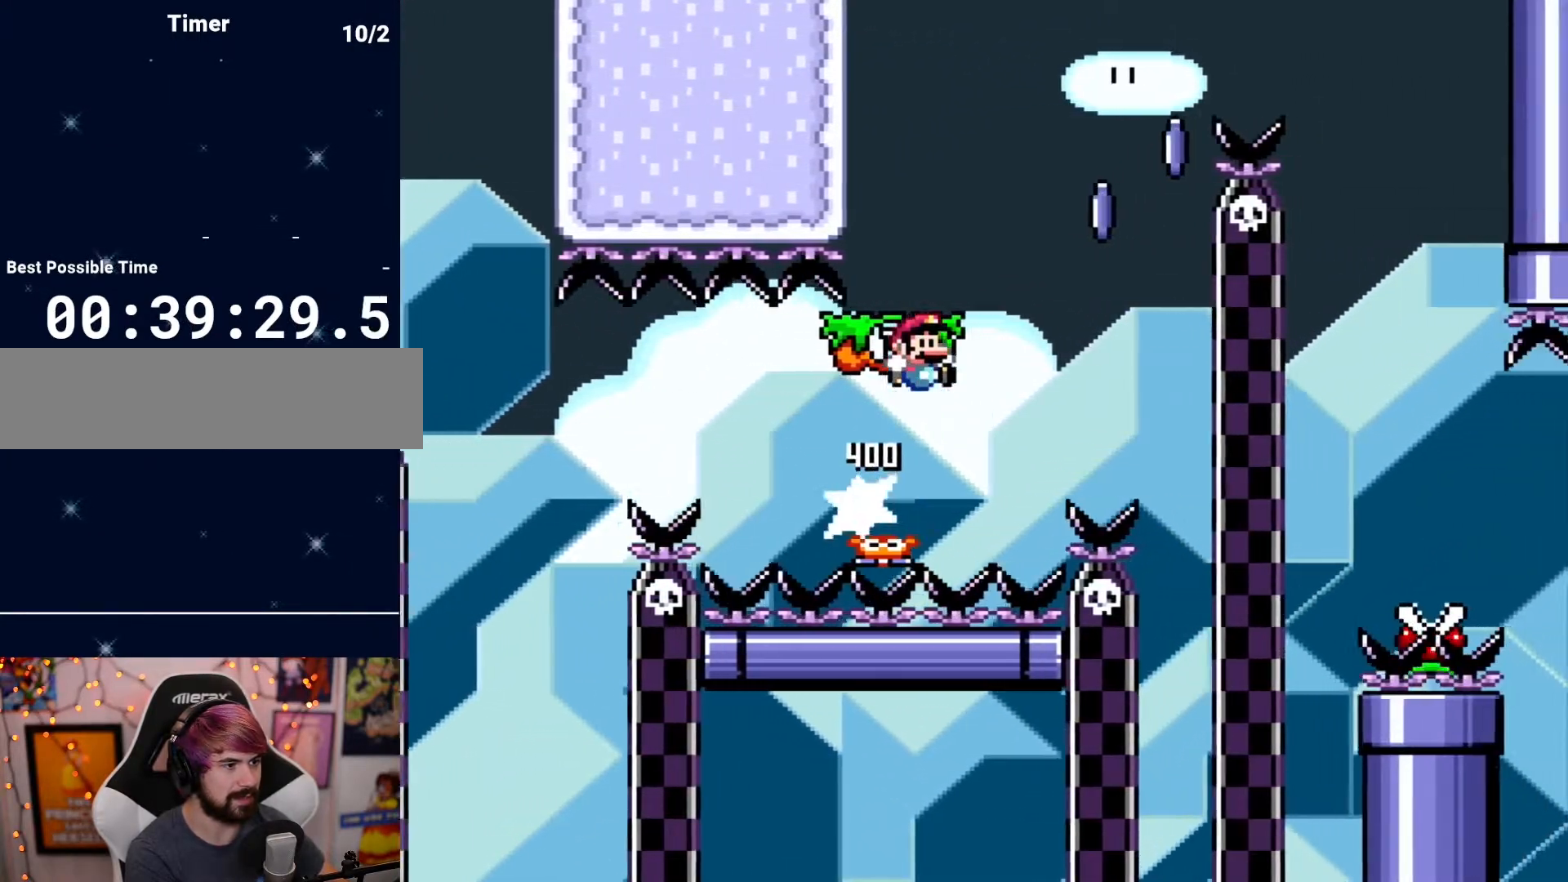
{"buttons": ["DPAD_RIGHT"], "events": [[150, "DPAD_LEFT", "up"], [183, "DPAD_RIGHT", "down"]]}
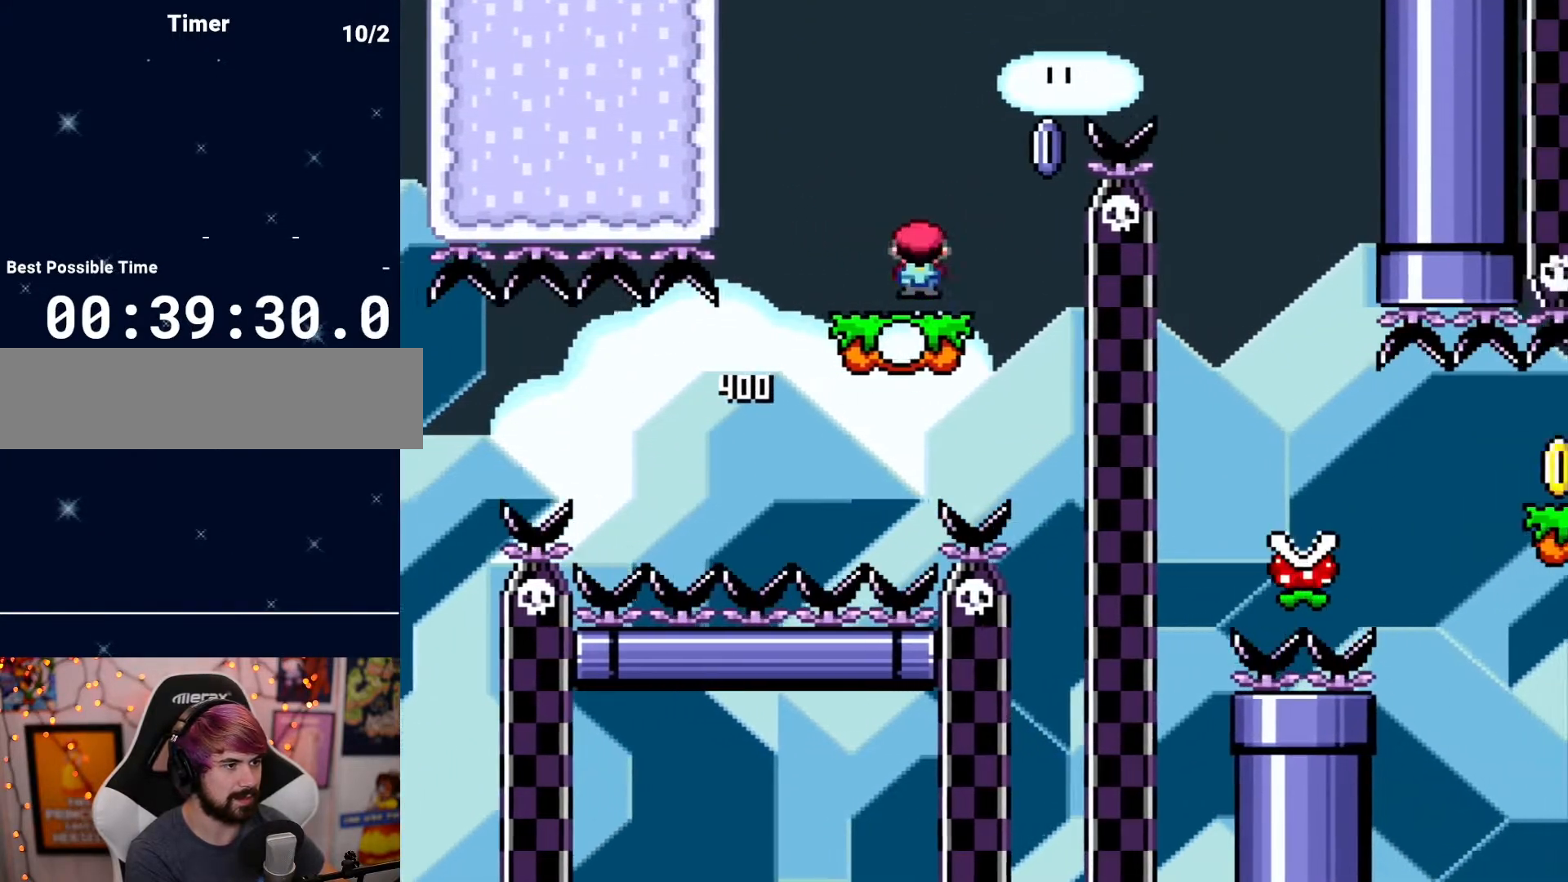
{"buttons": ["DPAD_LEFT"], "events": [[433, "DPAD_RIGHT", "up"], [500, "DPAD_LEFT", "down"]]}
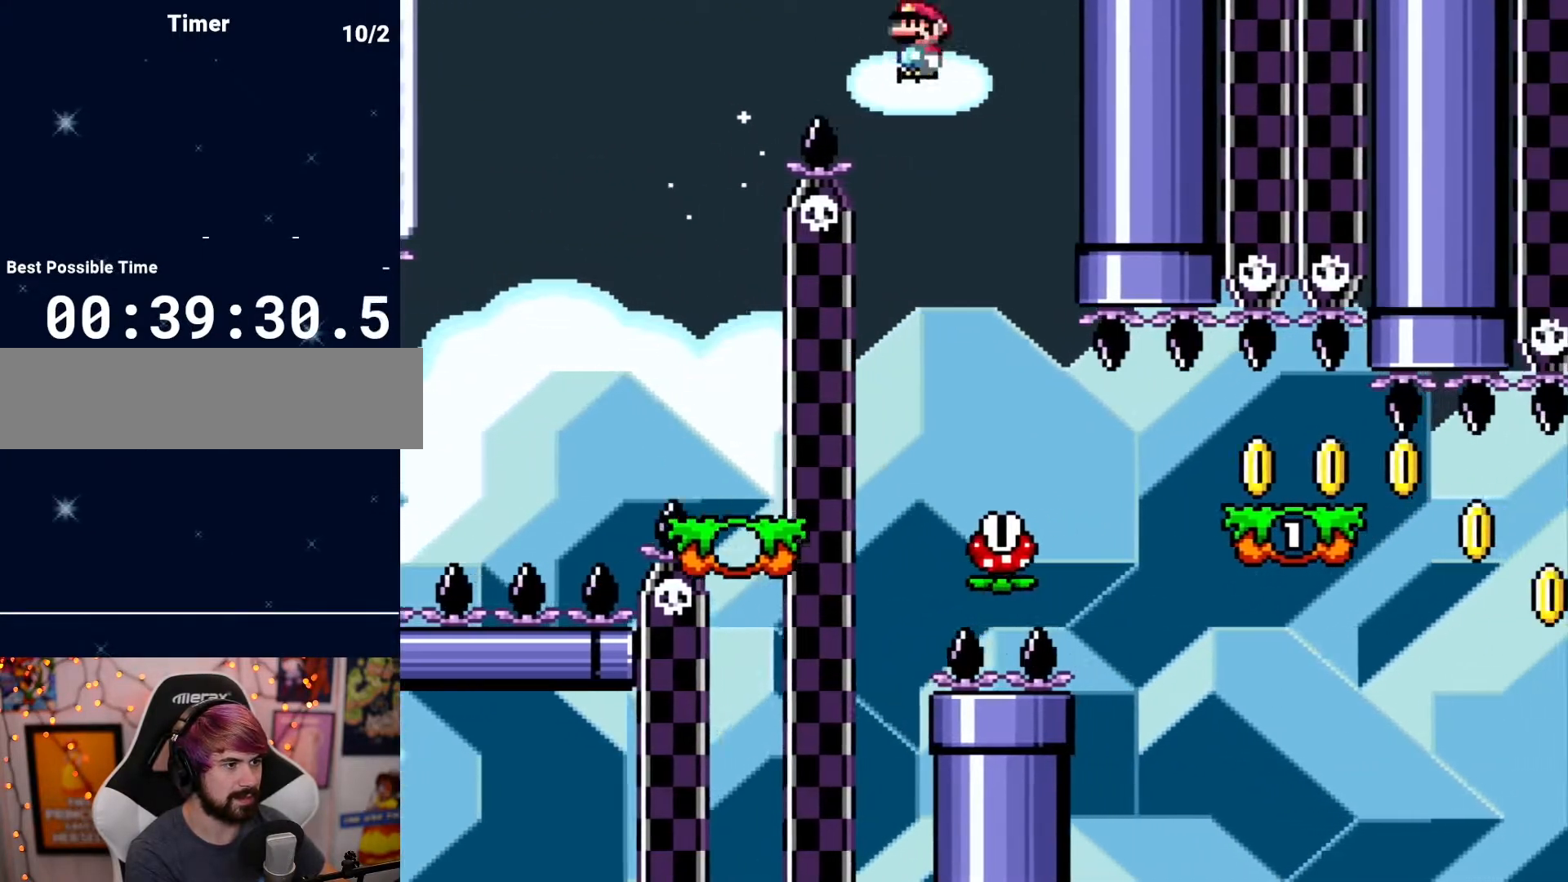
{"buttons": ["DPAD_RIGHT"], "events": [[133, "DPAD_LEFT", "up"], [250, "DPAD_RIGHT", "down"]]}
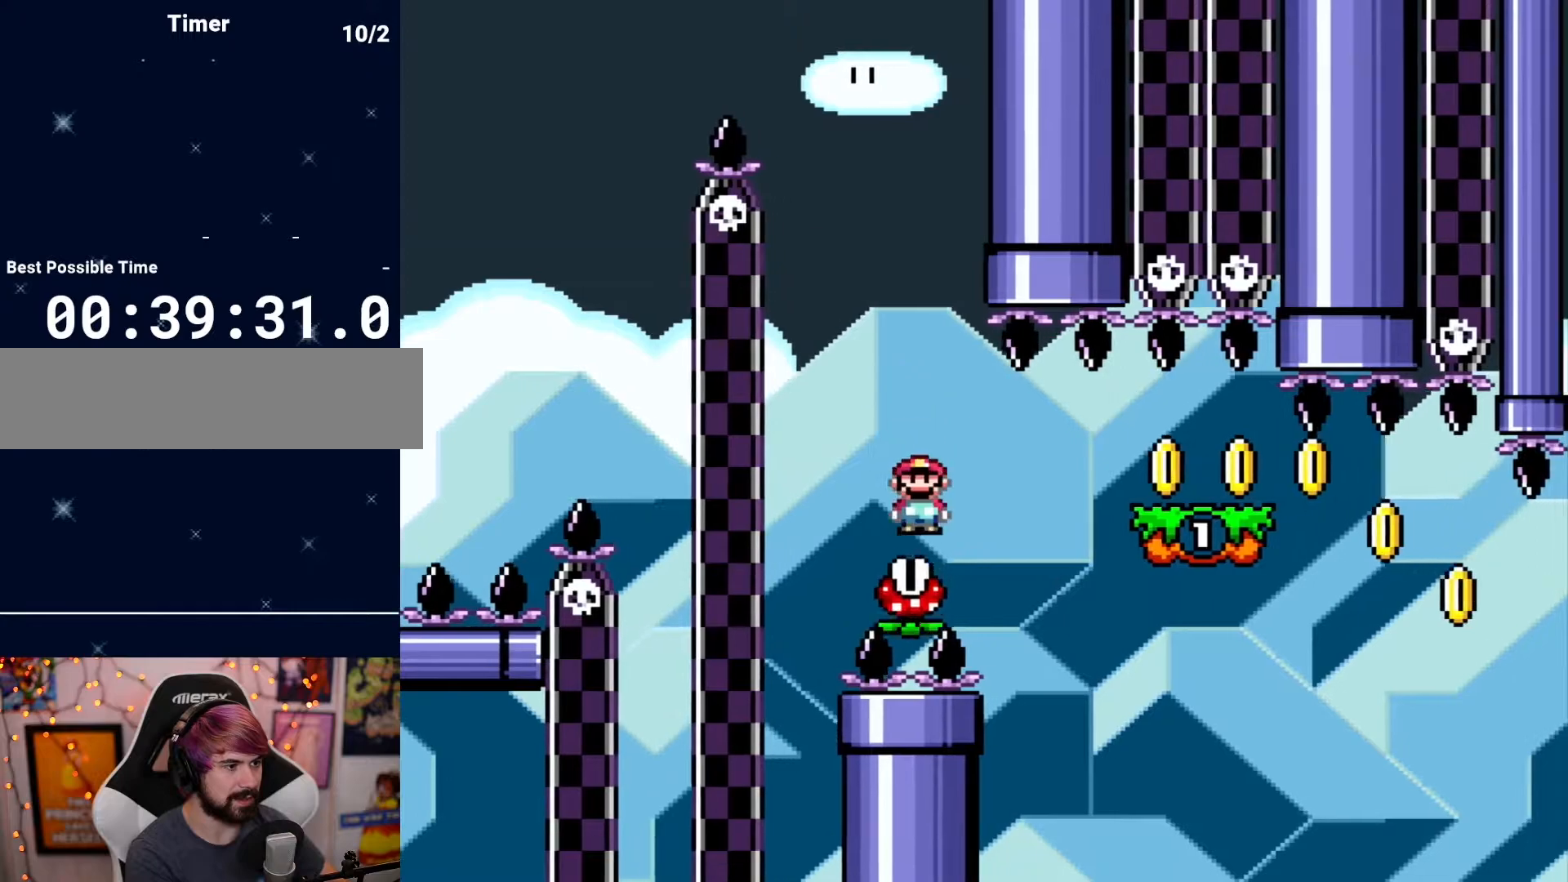
{"buttons": ["DPAD_LEFT"], "events": [[350, "DPAD_RIGHT", "up"], [400, "DPAD_LEFT", "down"]]}
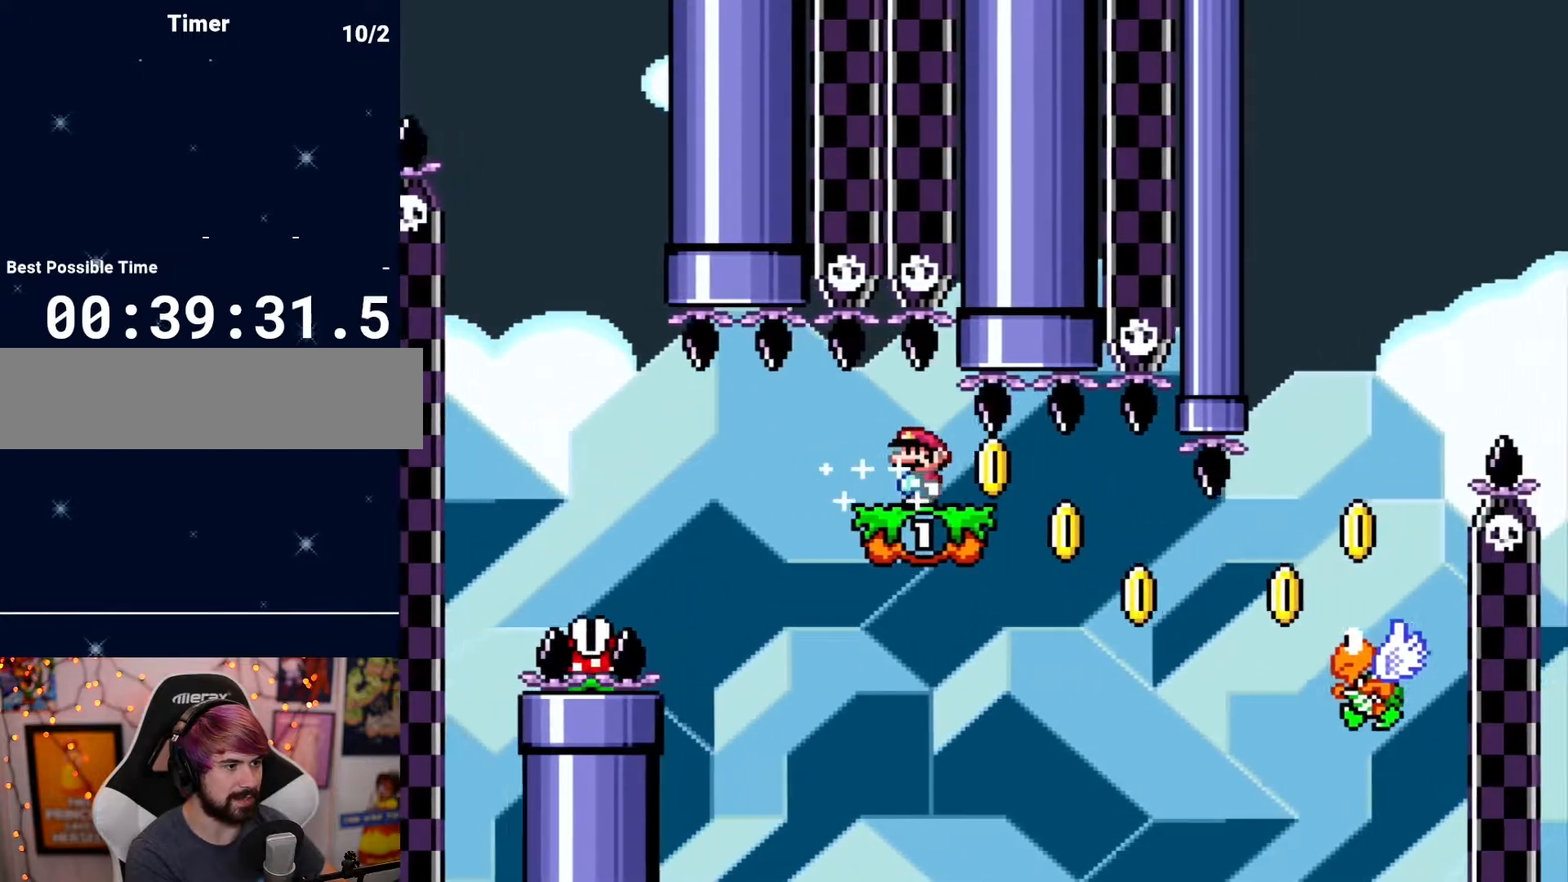
{"buttons": [], "events": [[100, "DPAD_LEFT", "up"], [100, "DPAD_RIGHT", "down"], [350, "DPAD_RIGHT", "up"]]}